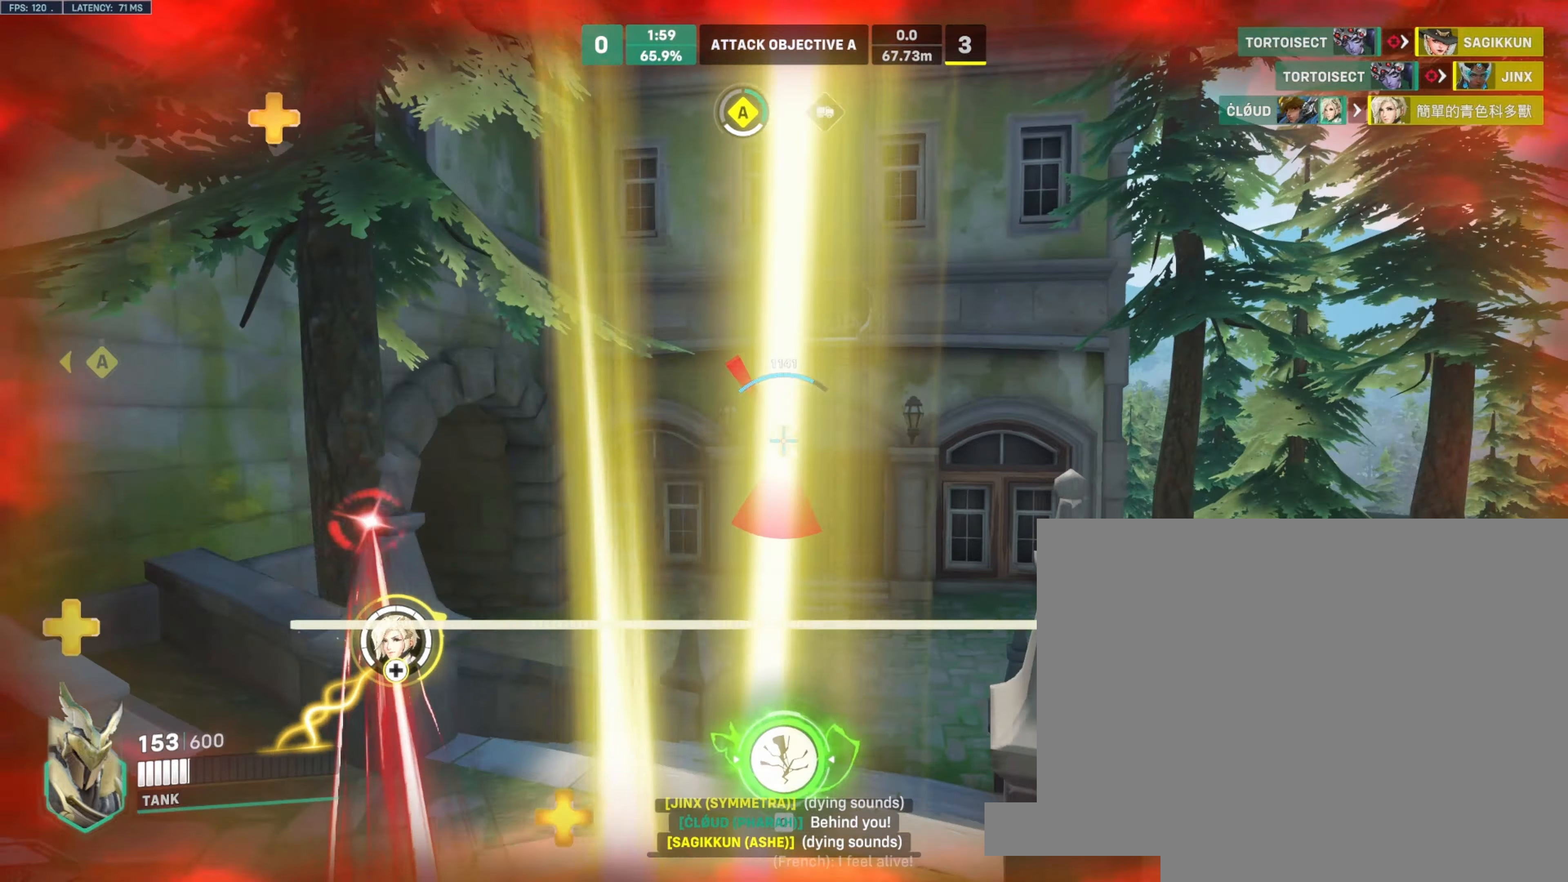
Gameplay with keyboard and mouse; each line is a JSON object with the keys and mouse buttons held at the frame after it. "events" lists presses ("down") and releases ("up") of "a", "ctrl", "d", "e", "q", "s", "shift", "space", "w", "mouse_left", "mouse_wheel", "mouse_right", "mouse_mb4" and "mouse_mb5" between this image and that frame as [ms after this image, input, new state], when the widget could be followed in between. "mouse_left", "mouse_wheel", "mouse_right", "mouse_mb4", "mouse_mb5" = the "left", "wheel", "right", "mb4", "mb5" buttons of the "mouse" list. No other keys are recorded. "wheel" means that the mouse wheel is clicked or scrolled. Not read: mouse_move.
{"keys": ["a", "w"], "mouse": ["right"], "events": [[133, "w", "up"], [166, "mouse_right", "down"], [216, "mouse_right", "up"], [350, "mouse_right", "down"], [466, "mouse_left", "up"], [500, "w", "down"]]}
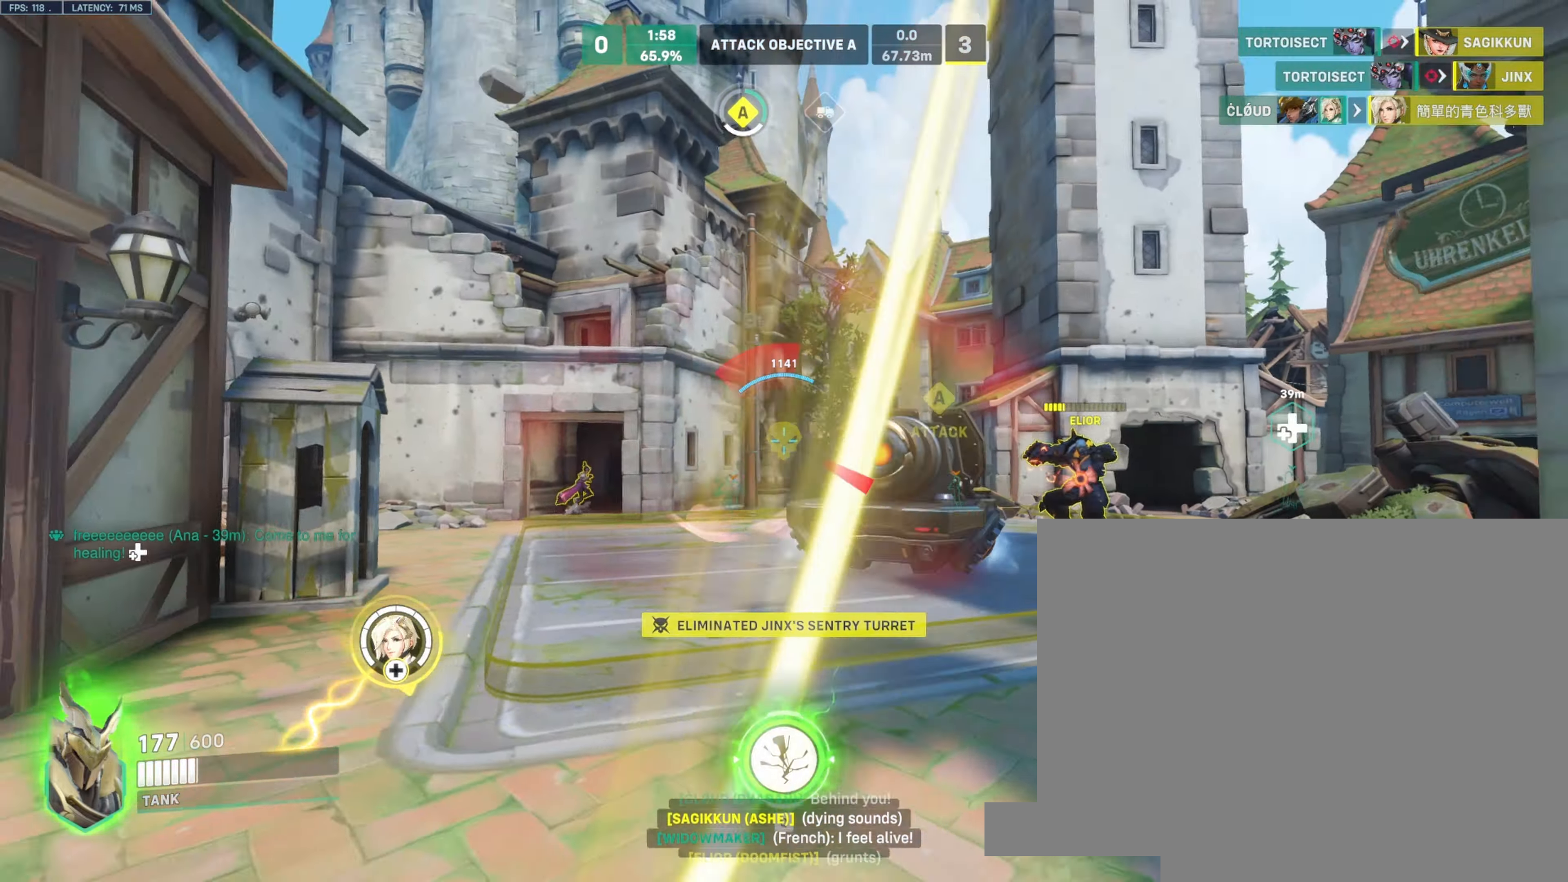
{"keys": ["a", "w"], "mouse": ["right"], "events": []}
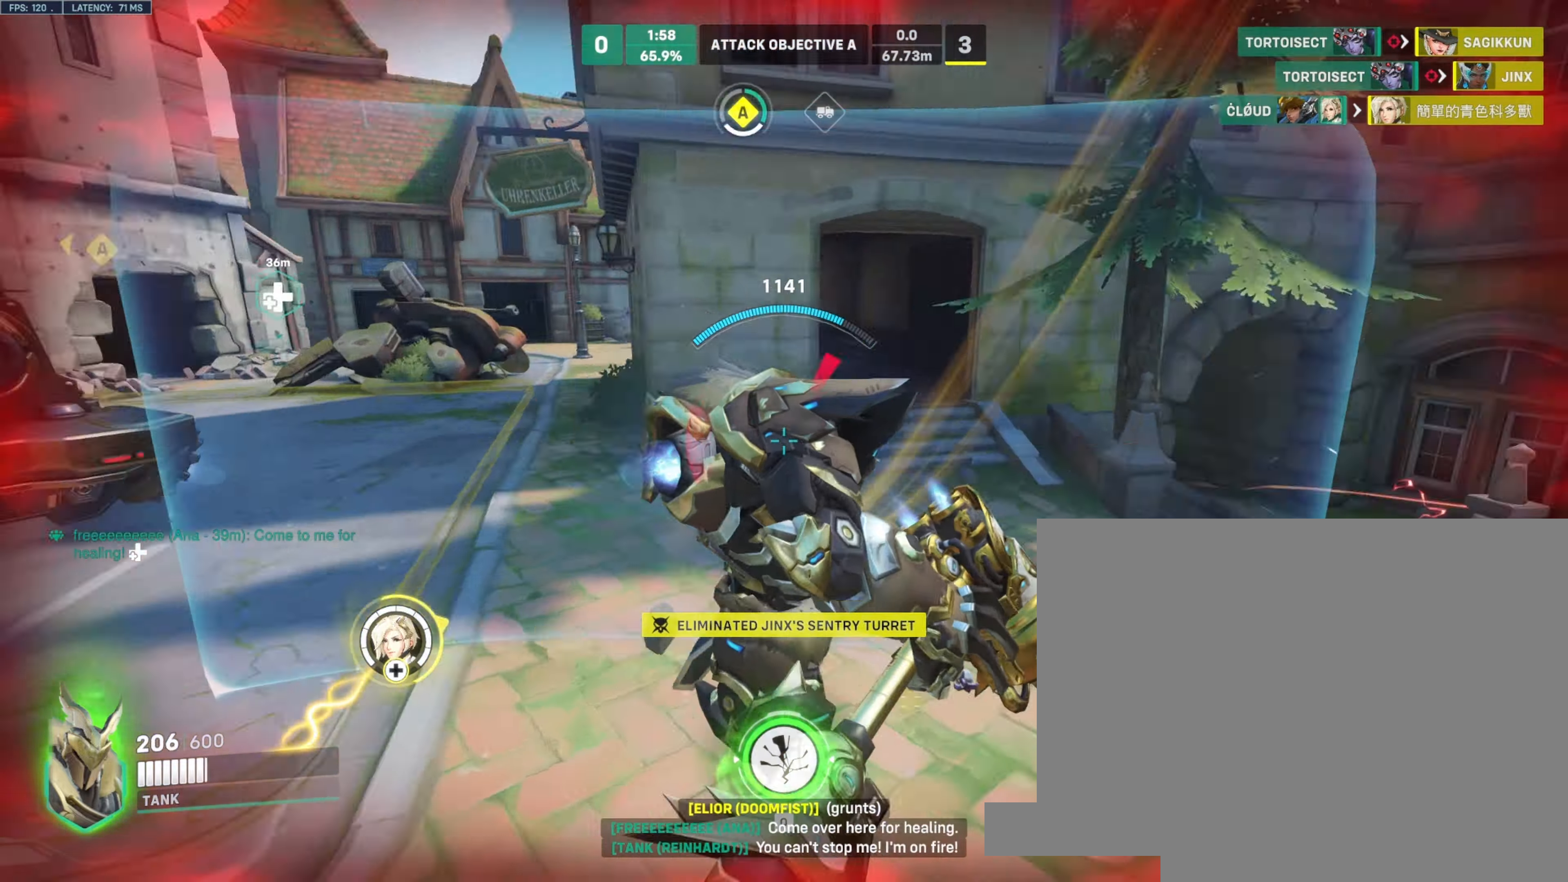
{"keys": ["w"], "mouse": ["right"], "events": [[200, "space", "down"], [216, "a", "up"], [283, "space", "up"]]}
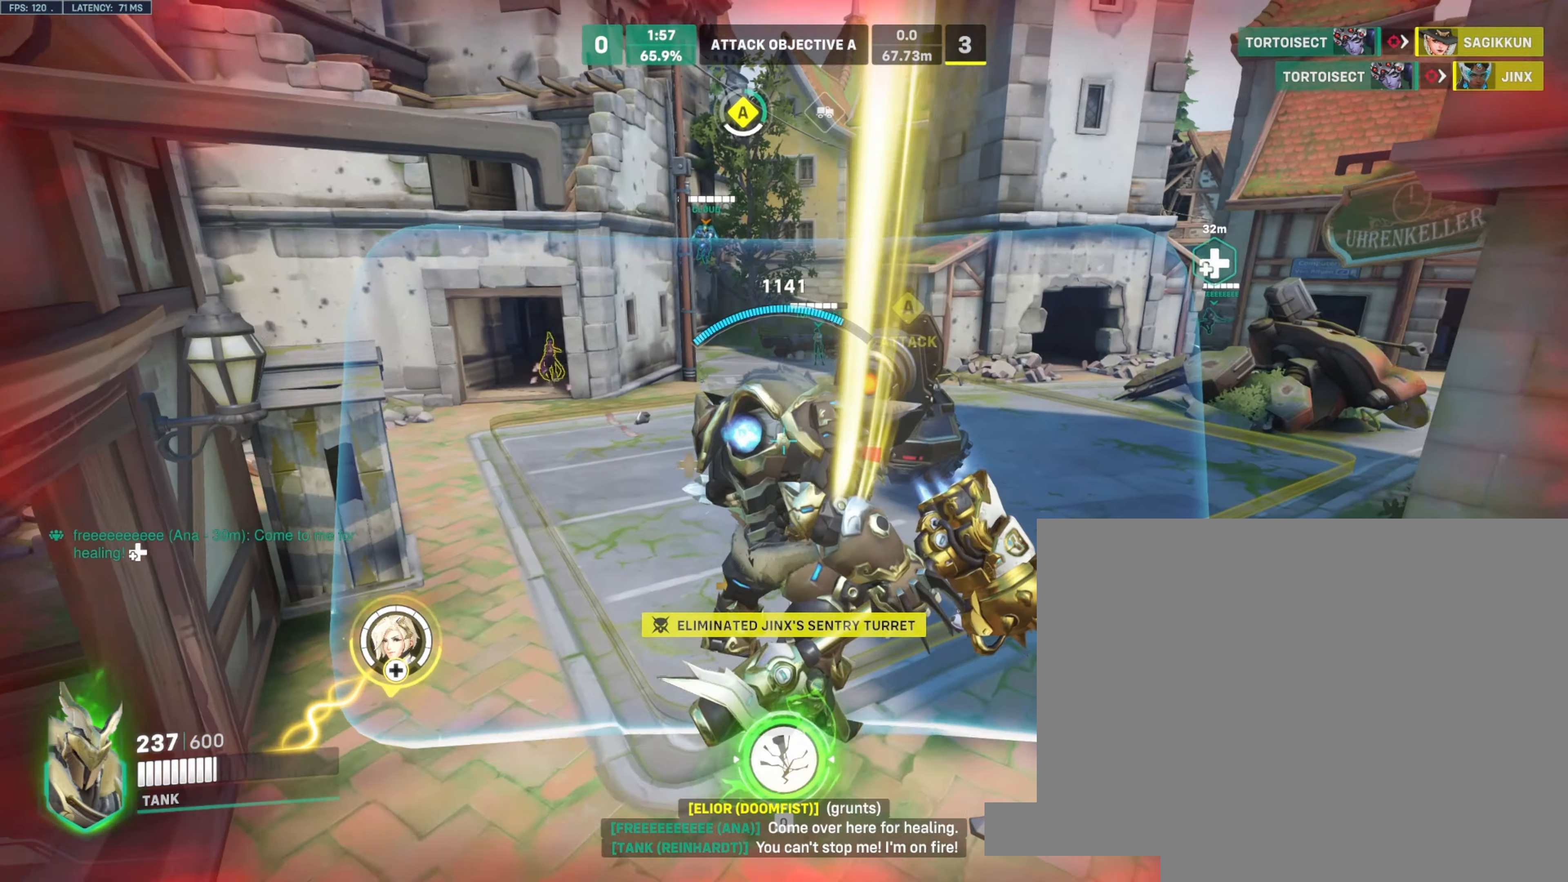
{"keys": ["a", "w"], "mouse": ["right"], "events": [[316, "a", "down"]]}
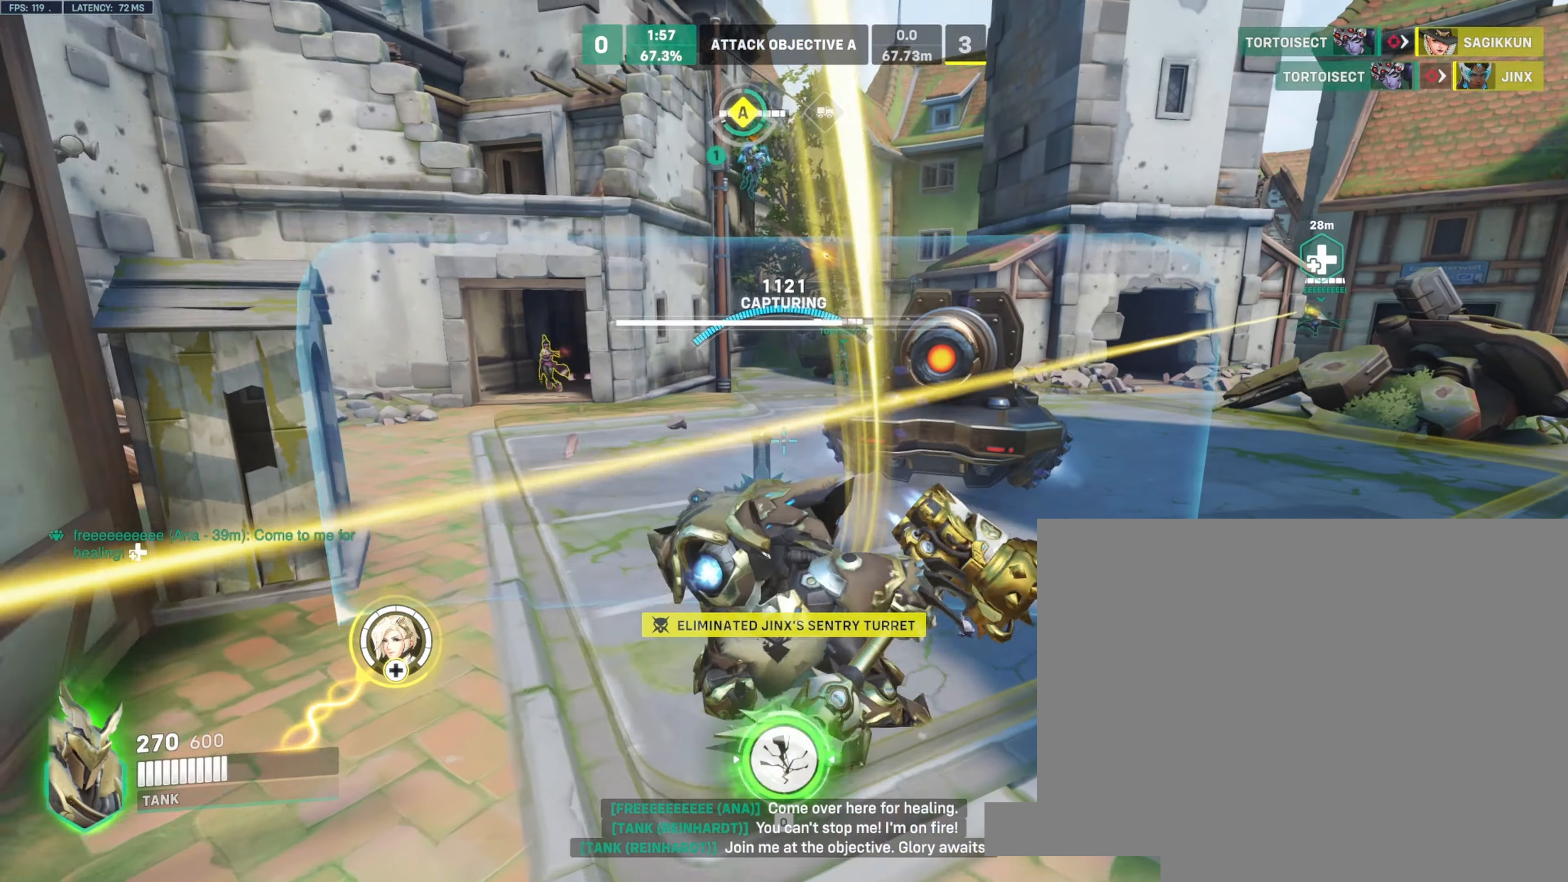
{"keys": ["a", "s"], "mouse": ["left", "right"], "events": [[16, "space", "down"], [50, "w", "up"], [100, "space", "up"], [150, "s", "down"], [383, "mouse_left", "down"]]}
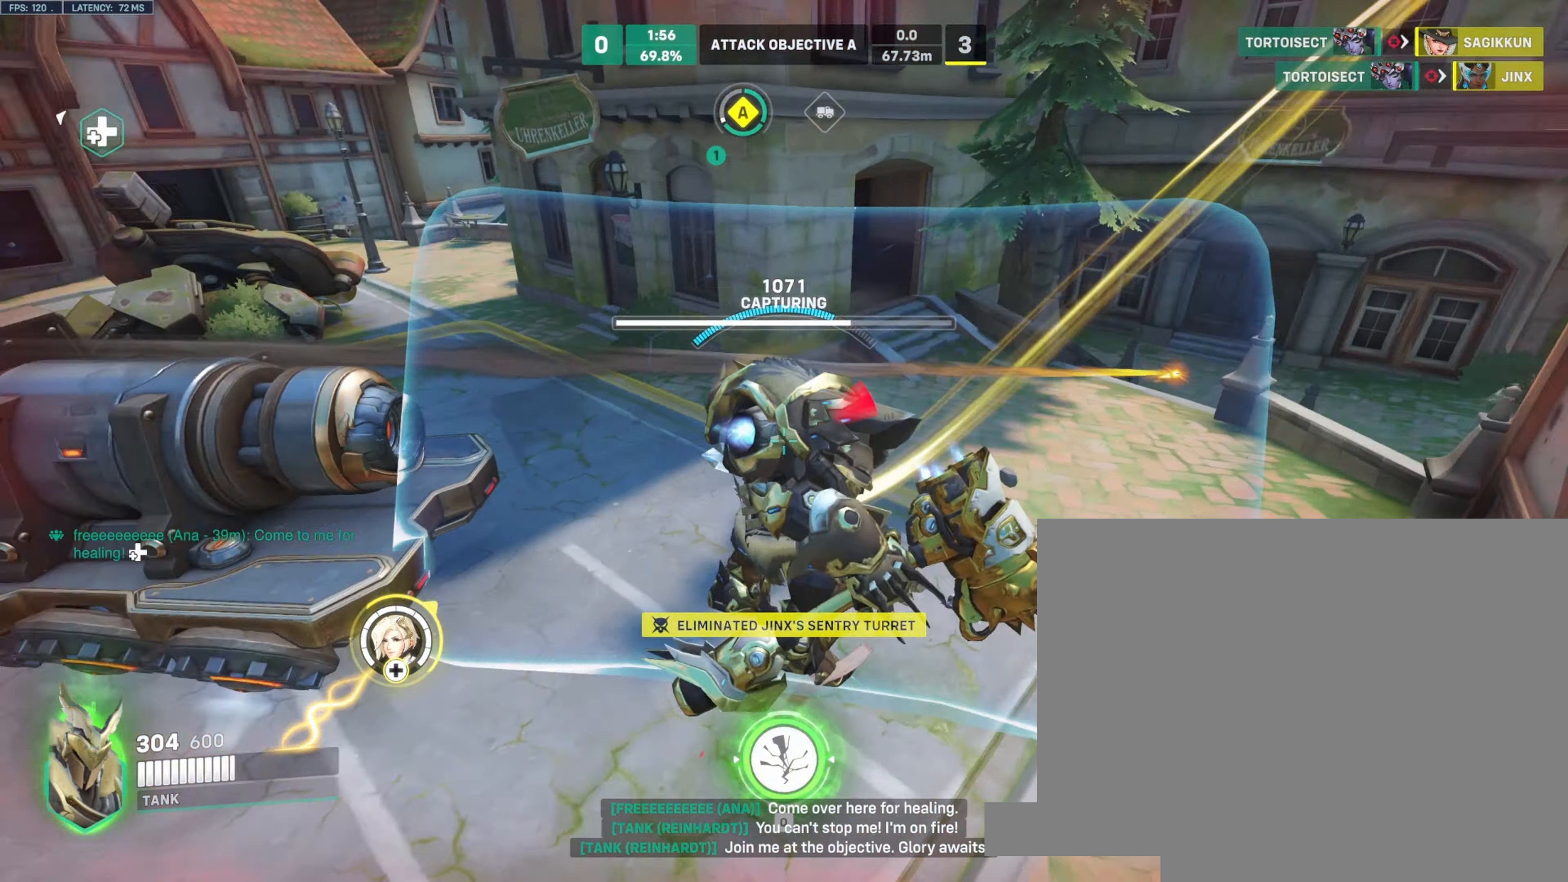
{"keys": ["w"], "mouse": ["left", "right"], "events": [[16, "s", "up"], [116, "w", "down"], [200, "a", "up"], [266, "space", "down"], [366, "space", "up"]]}
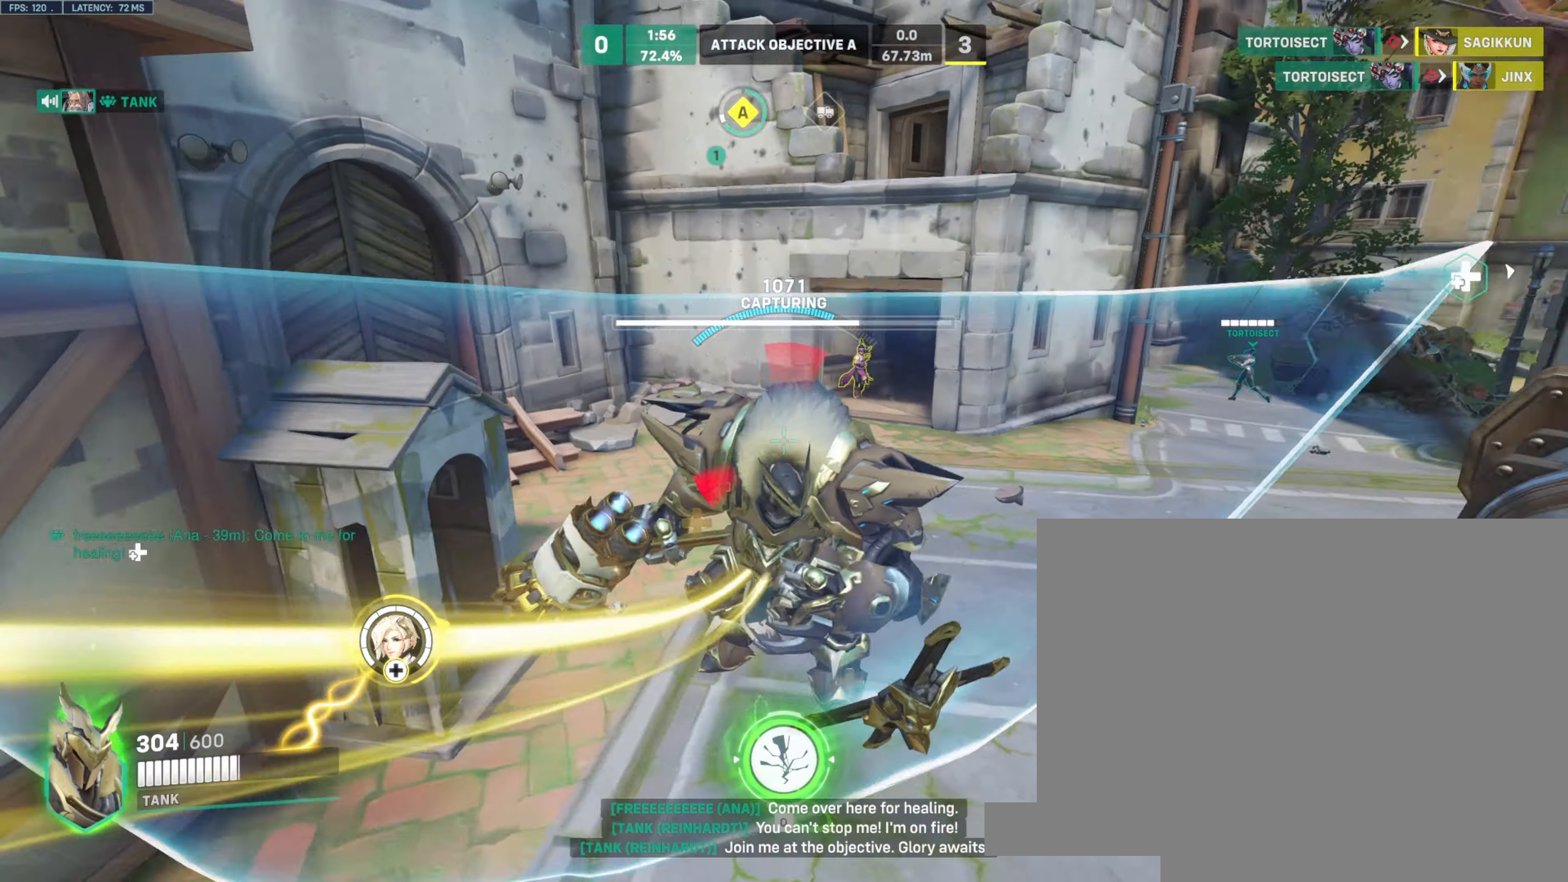
{"keys": ["w"], "mouse": ["left", "right"], "events": [[233, "a", "down"], [350, "a", "up"]]}
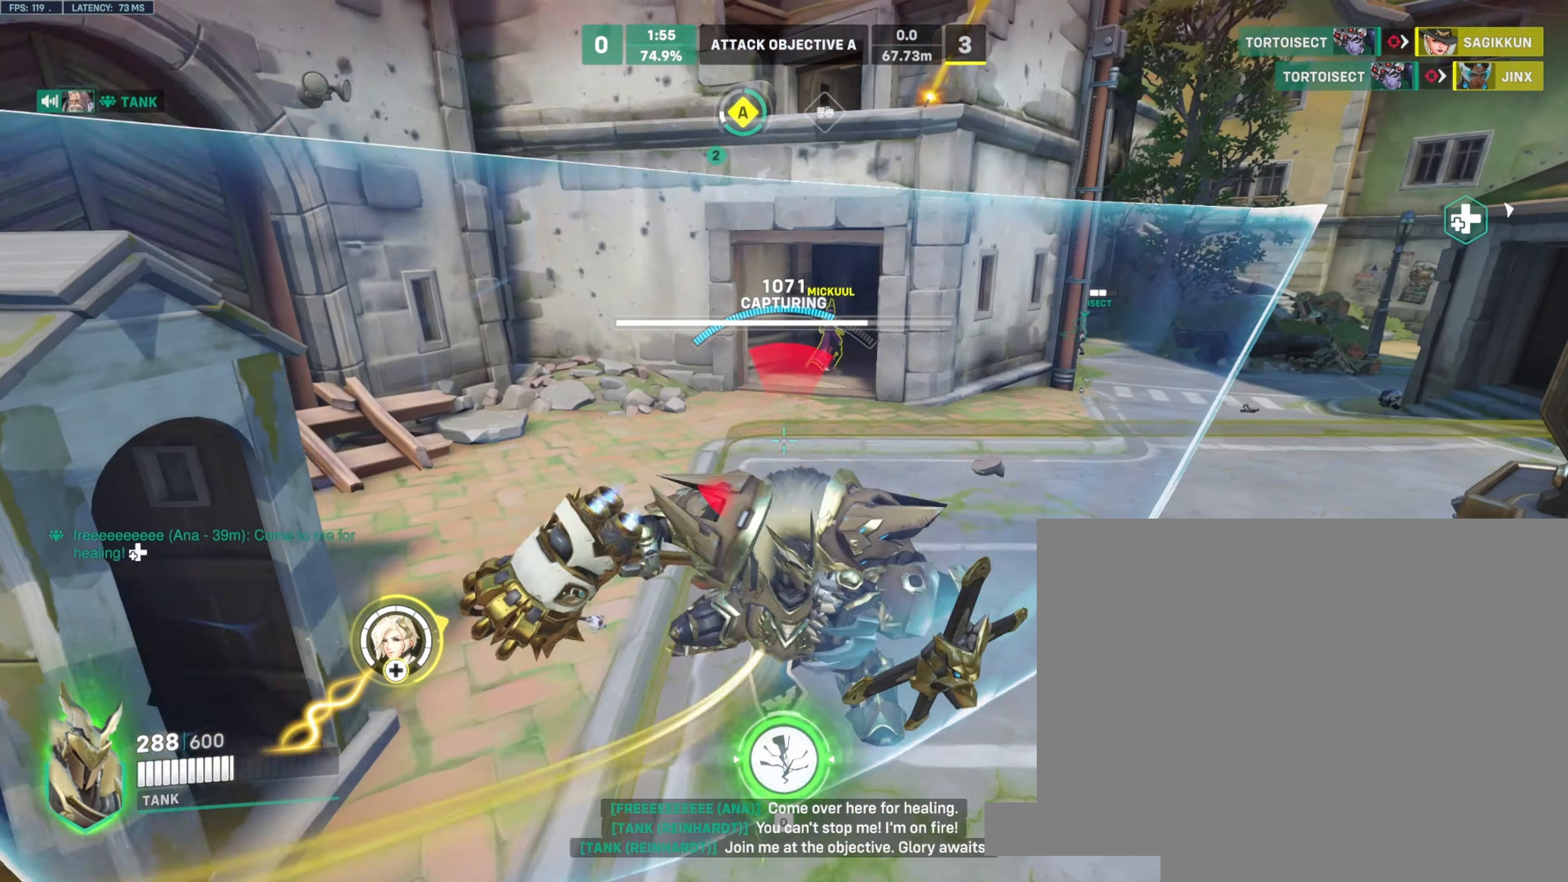
{"keys": ["w"], "mouse": ["left"], "events": [[16, "space", "down"], [116, "space", "up"], [350, "mouse_right", "up"]]}
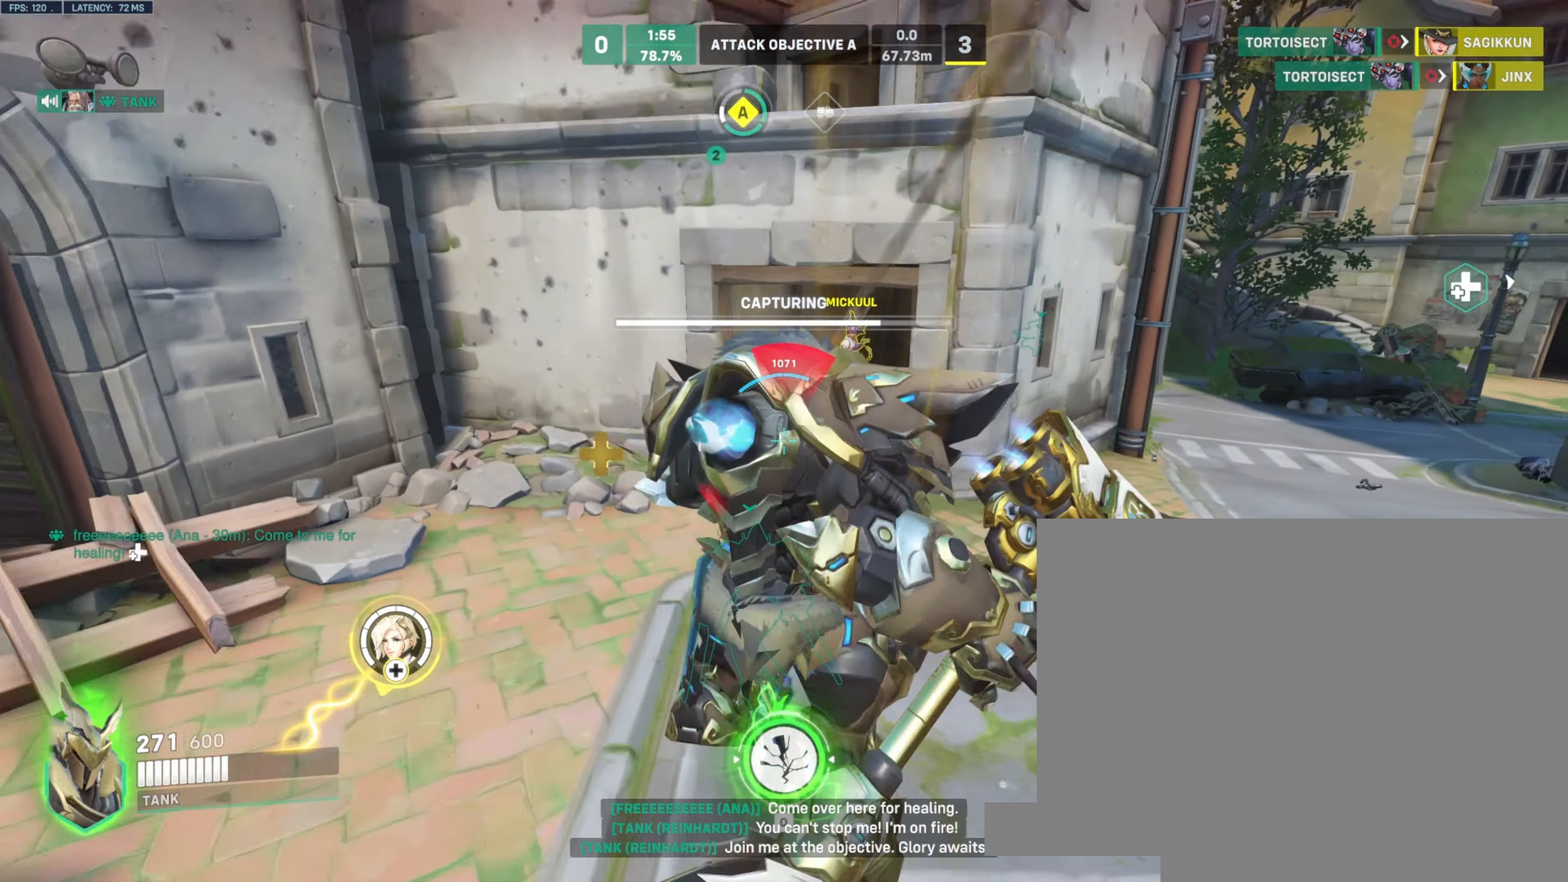
{"keys": ["a", "w"], "mouse": ["left"], "events": [[16, "q", "down"], [133, "q", "up"], [500, "a", "down"]]}
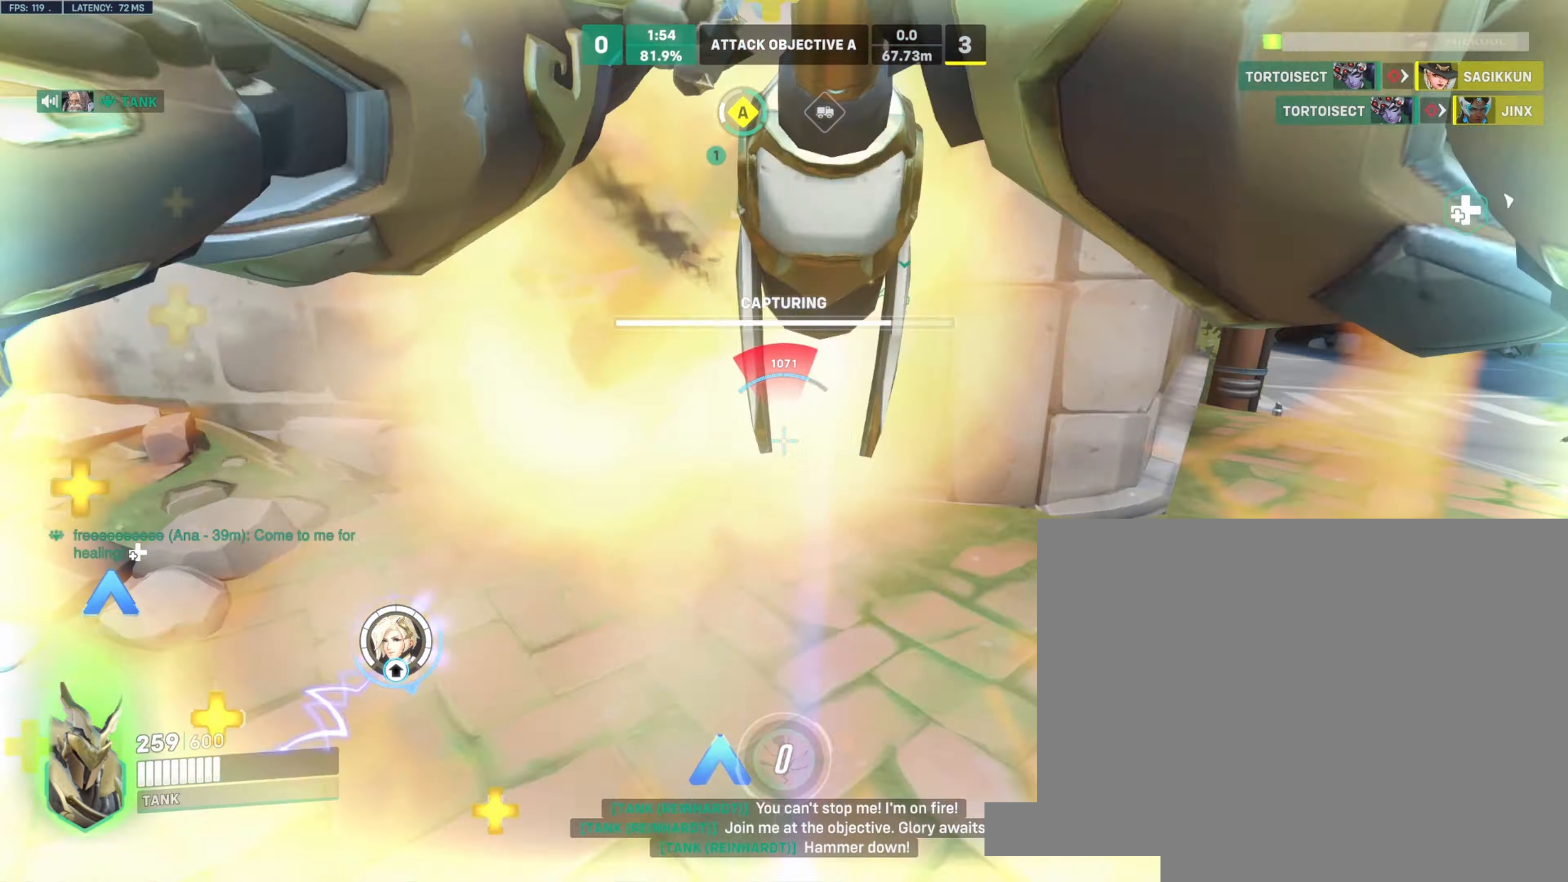
{"keys": ["a"], "mouse": ["left"]}
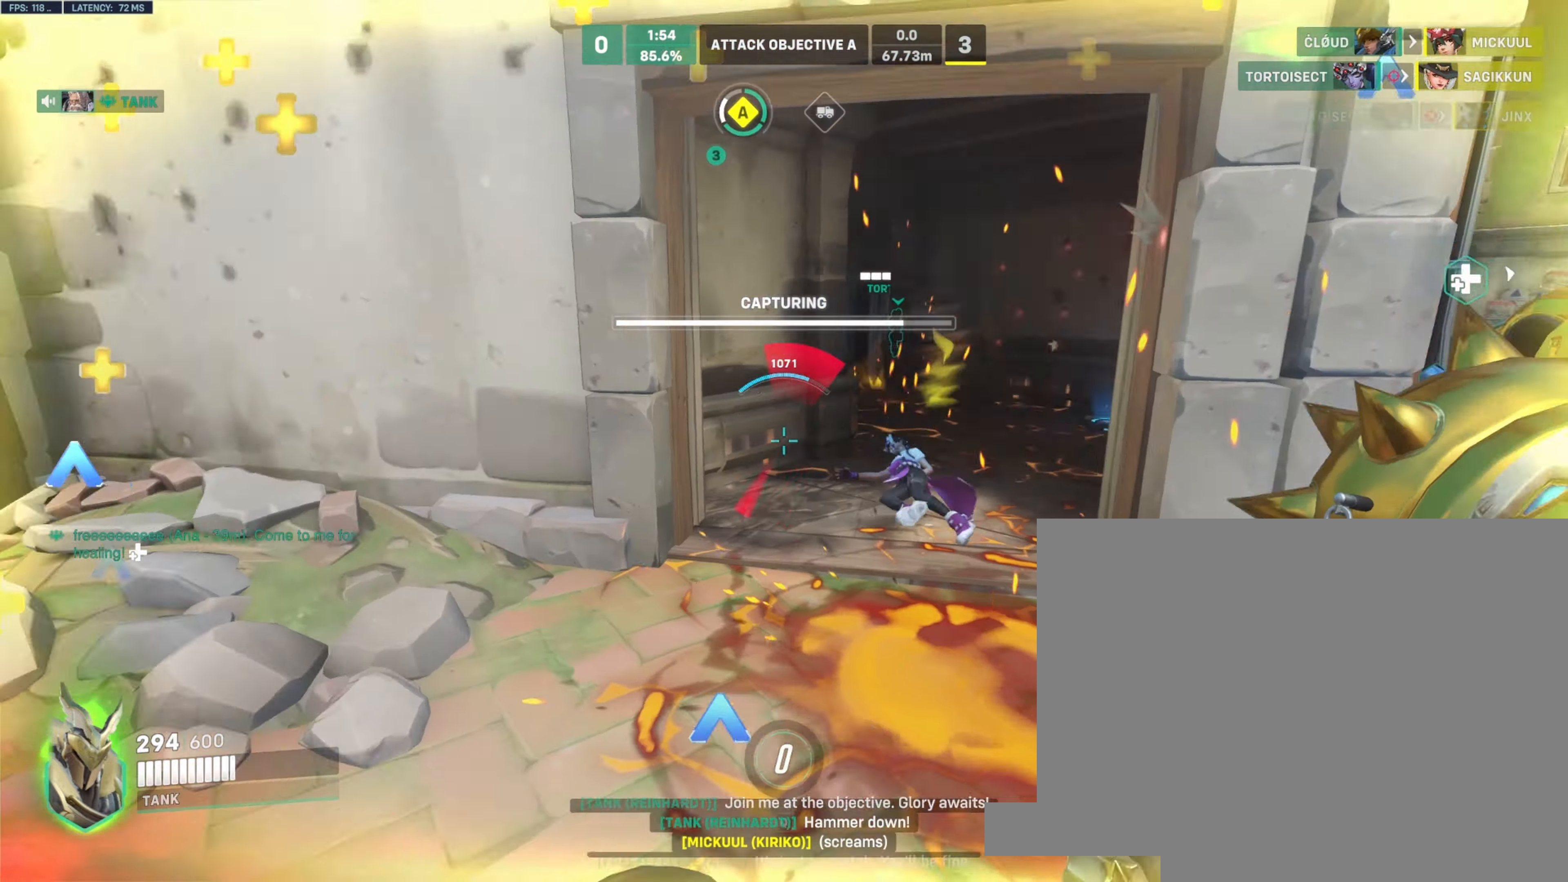
{"keys": ["a", "space", "w"], "mouse": ["left", "right"], "events": [[16, "d", "down"], [133, "d", "up"], [300, "w", "down"], [416, "space", "down"], [450, "mouse_right", "down"]]}
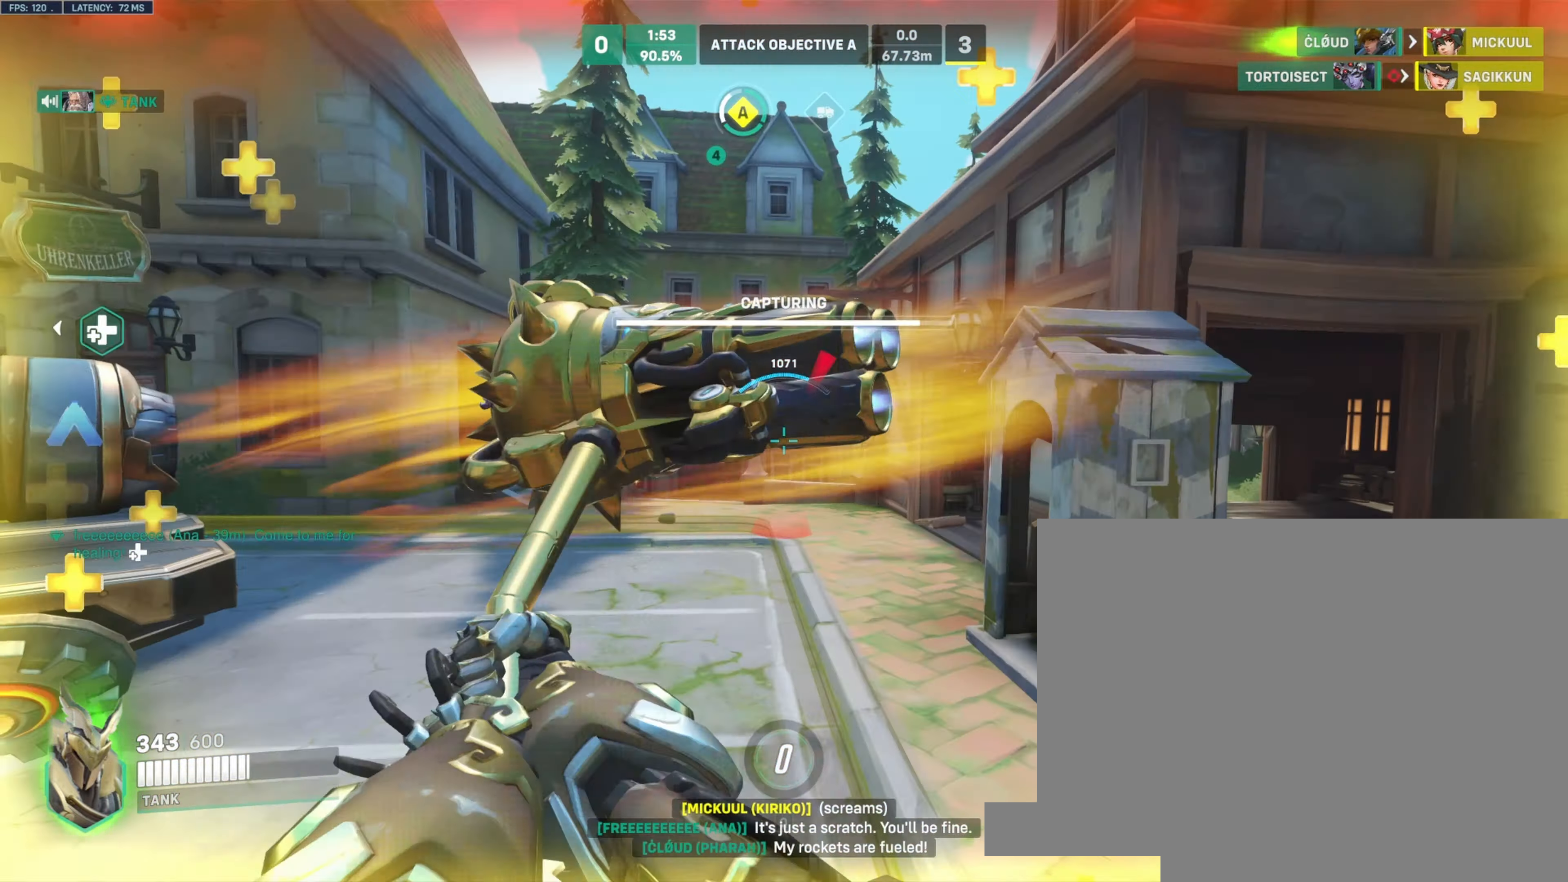
{"keys": ["a", "w"], "mouse": ["right"], "events": [[33, "space", "up"], [50, "mouse_left", "up"]]}
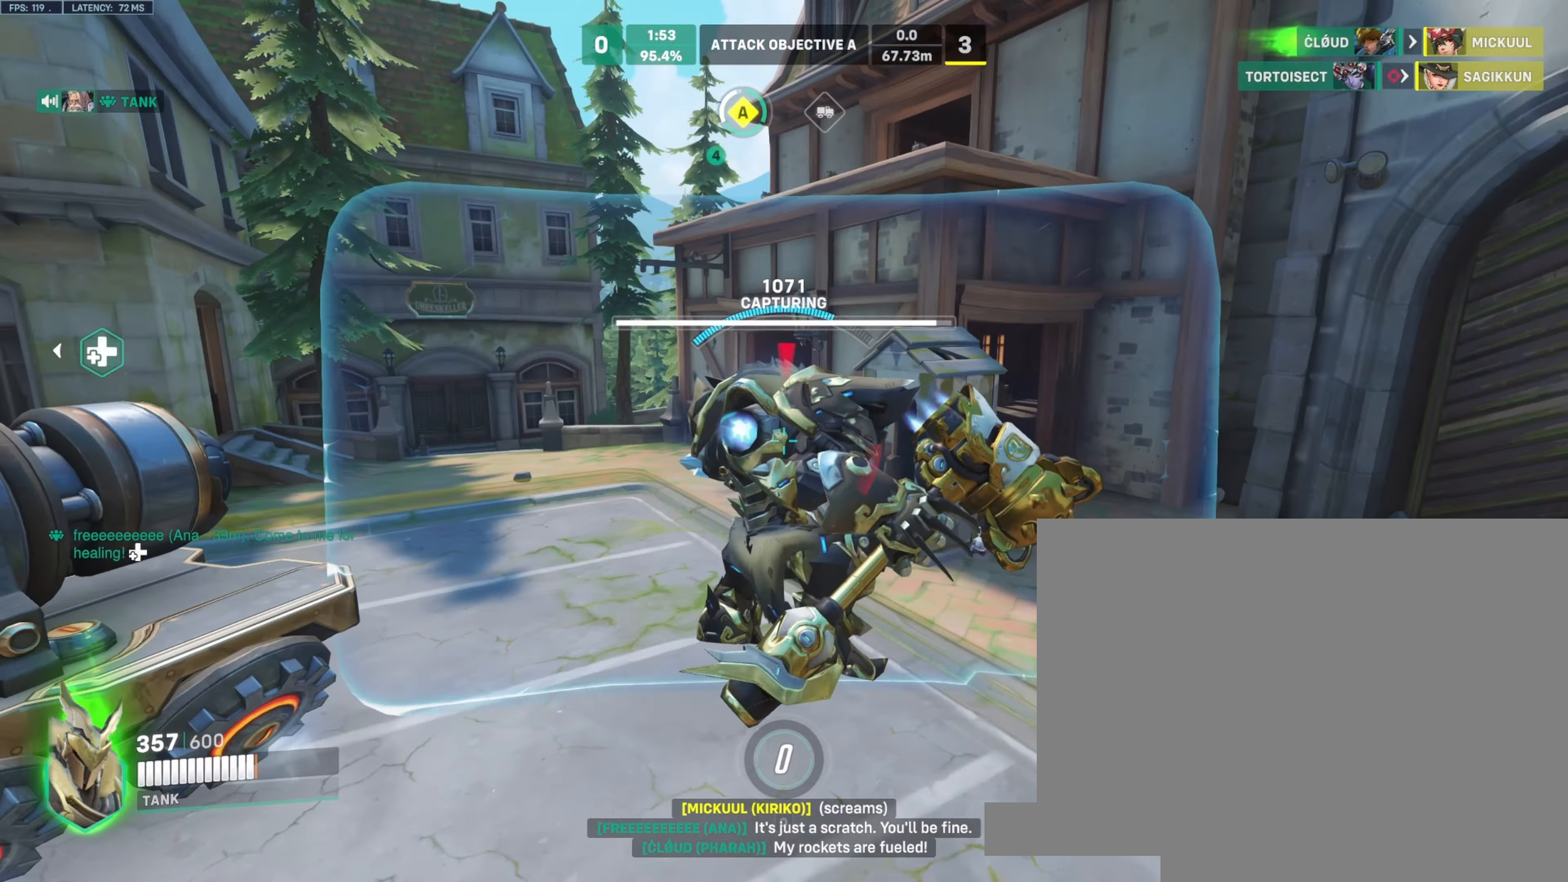
{"keys": ["a"], "mouse": ["right"], "events": [[200, "space", "down"], [300, "space", "up"], [366, "w", "up"], [450, "w", "down"], [483, "w", "up"]]}
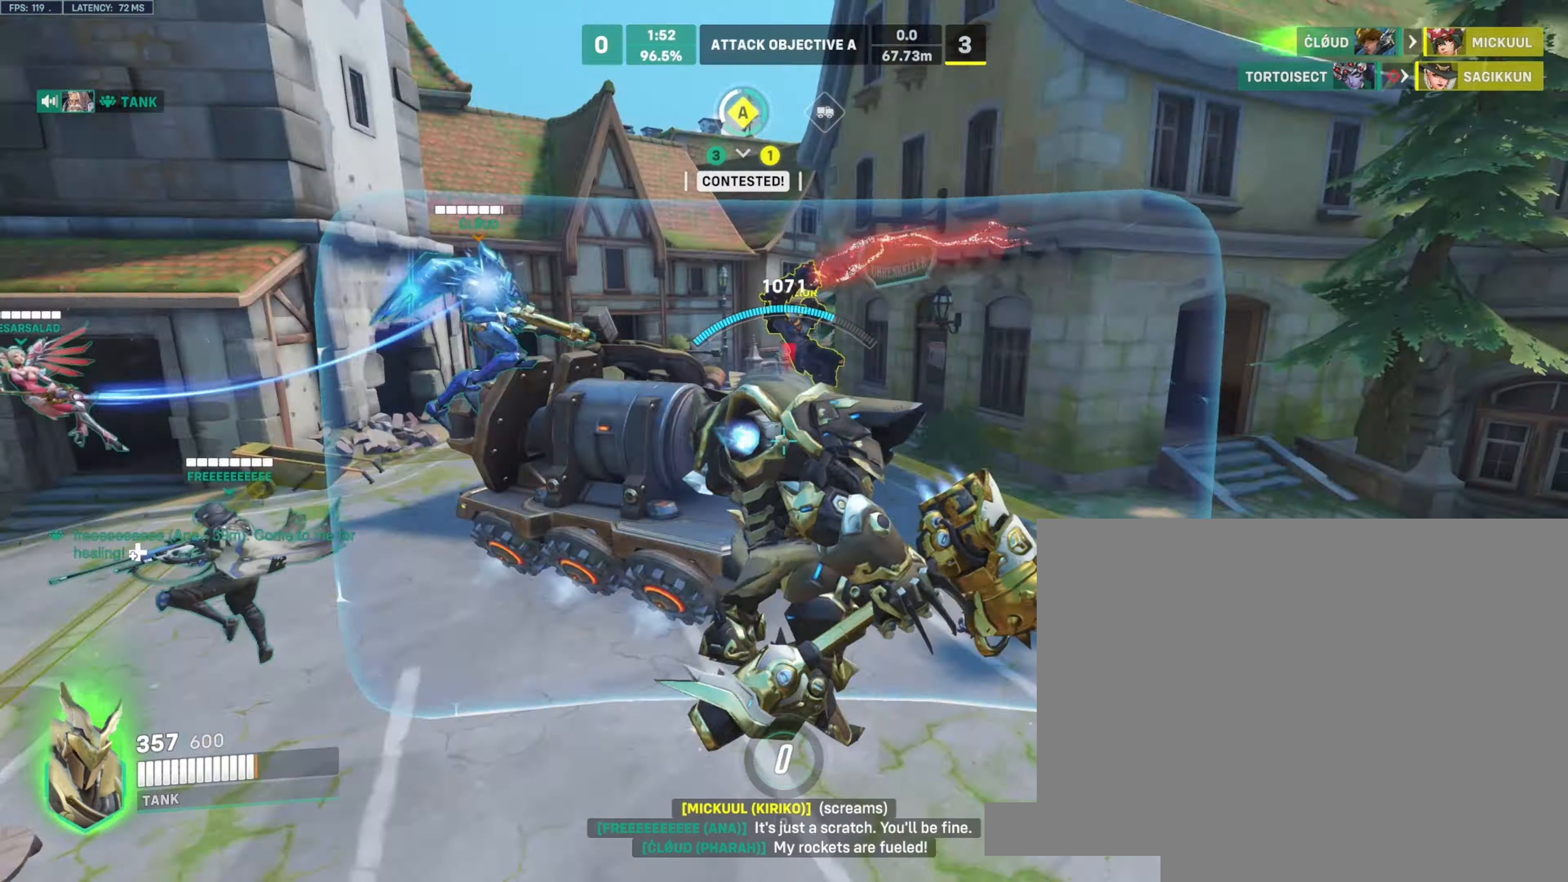
{"keys": ["d", "space"], "mouse": ["left"], "events": [[66, "w", "down"], [116, "a", "up"], [216, "d", "down"], [233, "mouse_right", "up"], [250, "w", "up"], [283, "mouse_left", "down"], [483, "space", "down"]]}
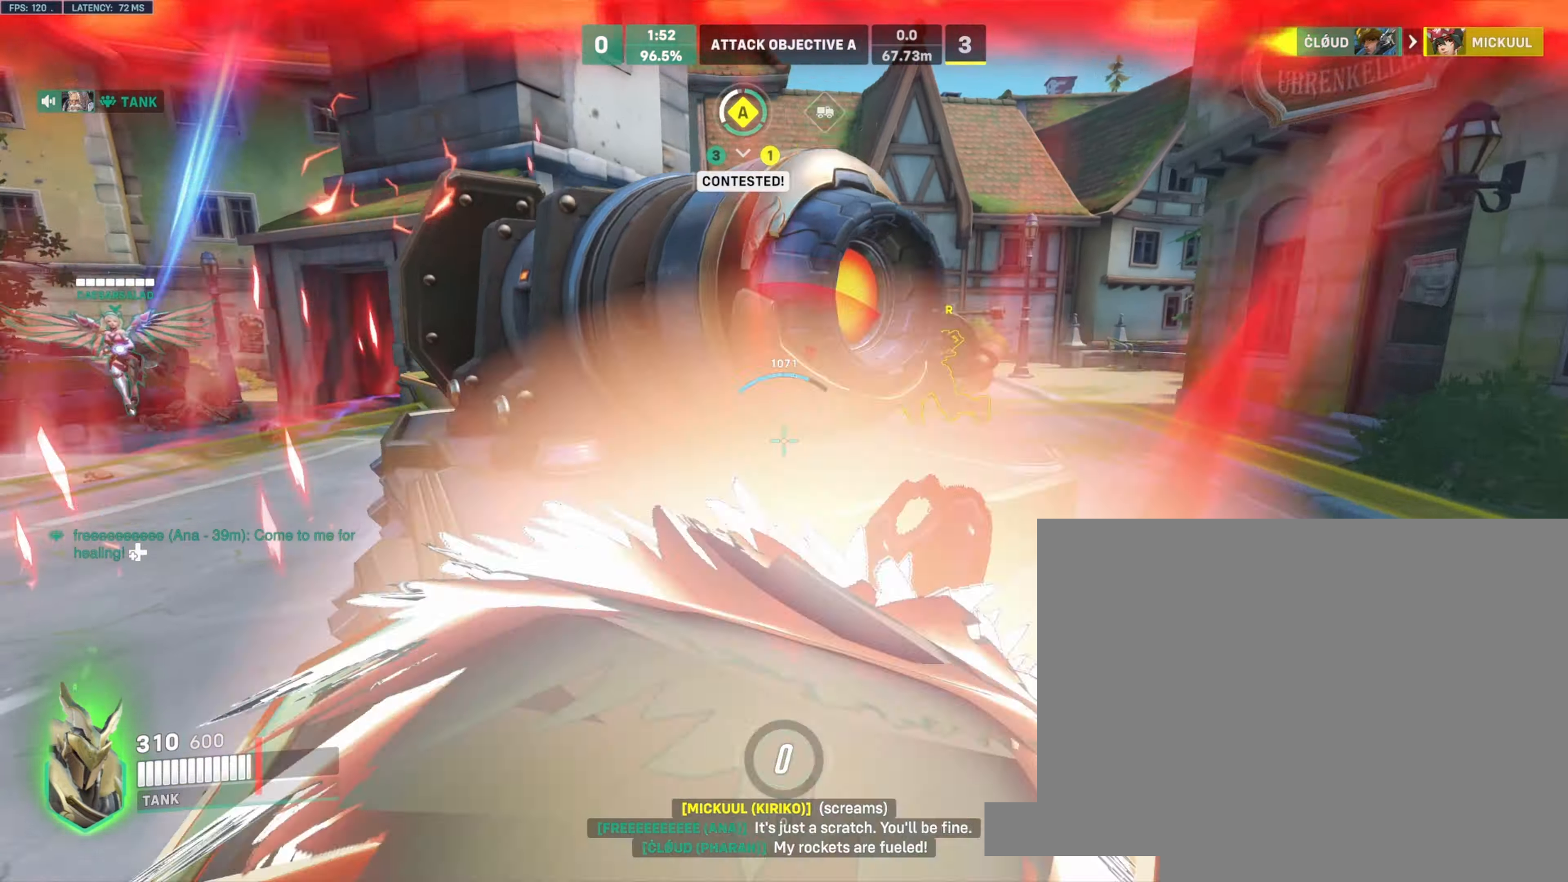
{"keys": ["d"], "mouse": ["left"], "events": [[33, "e", "down"], [66, "space", "up"], [133, "e", "up"], [250, "w", "down"], [366, "w", "up"]]}
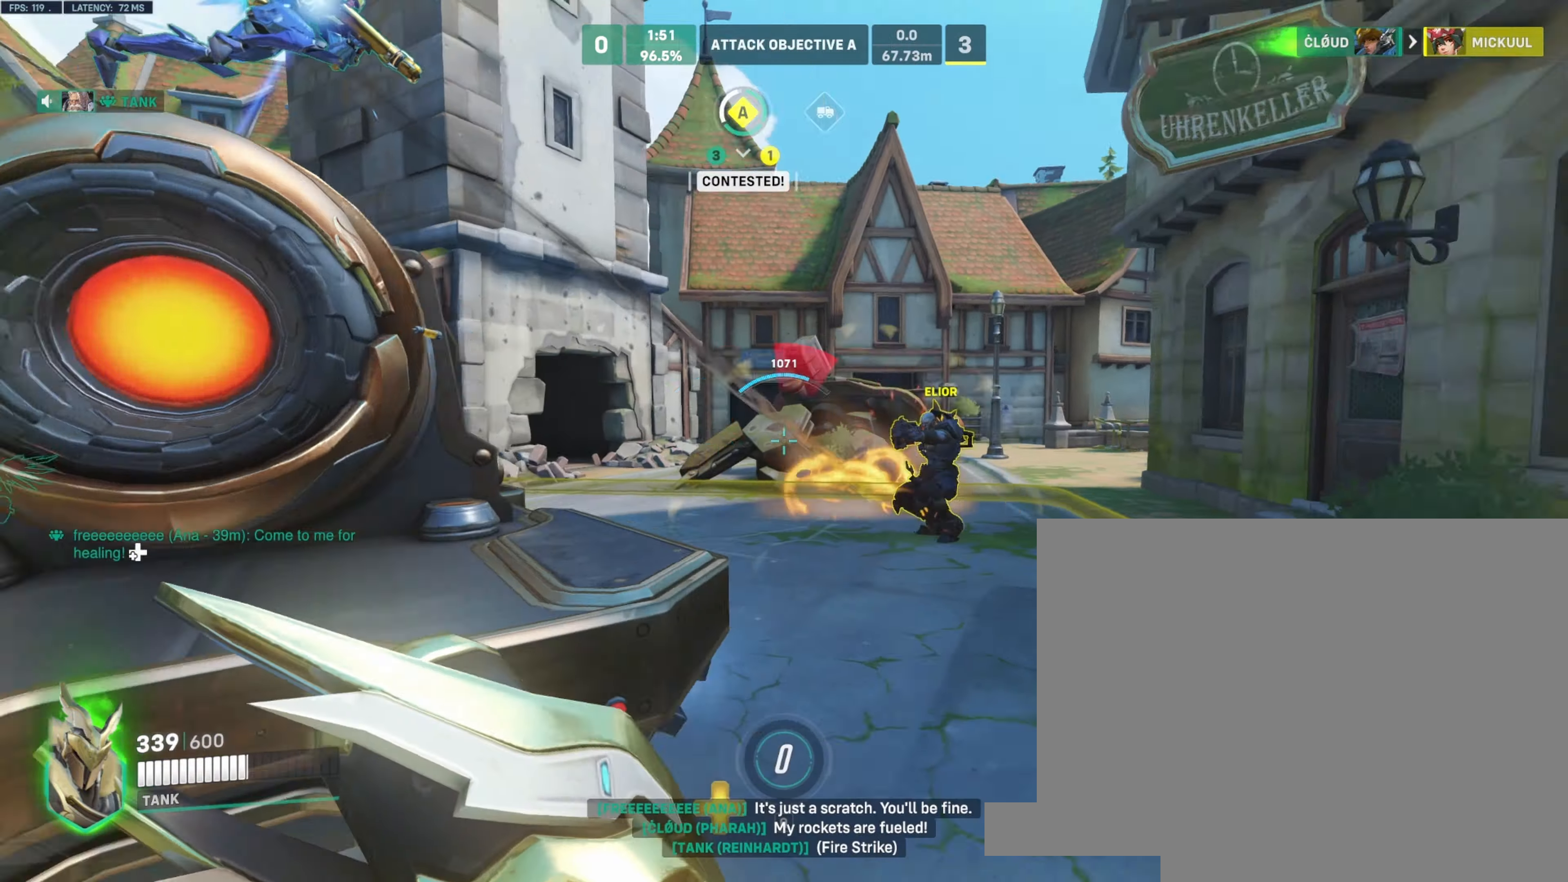
{"keys": ["a"], "mouse": ["left"], "events": [[16, "a", "down"], [50, "s", "down"], [66, "d", "up"], [66, "s", "up"], [300, "s", "down"], [416, "s", "up"]]}
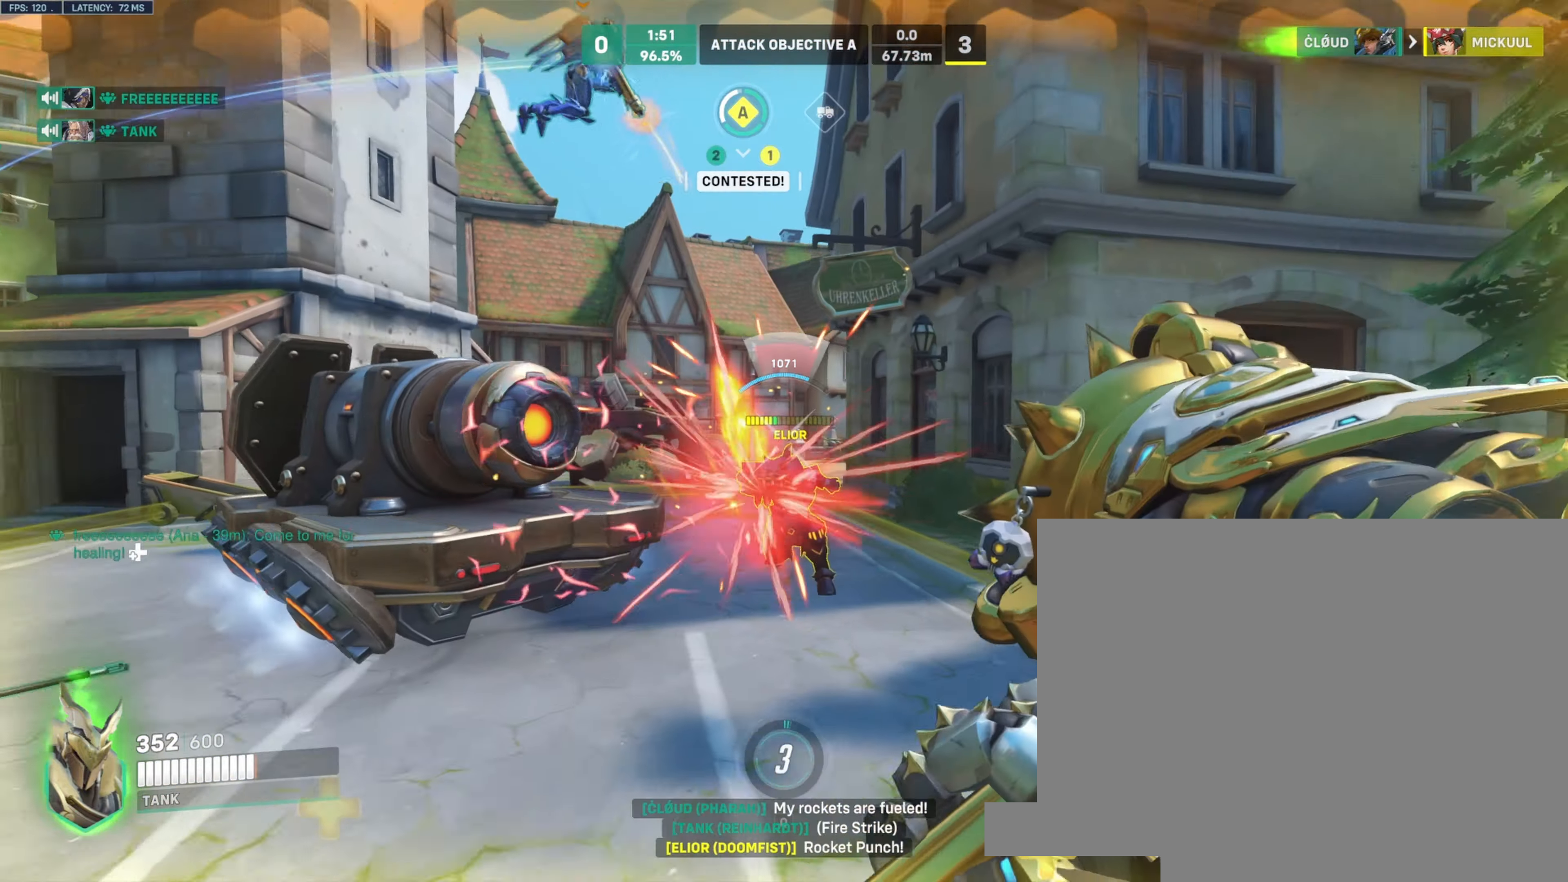
{"keys": ["w"], "mouse": ["left"], "events": [[133, "w", "down"], [200, "a", "up"]]}
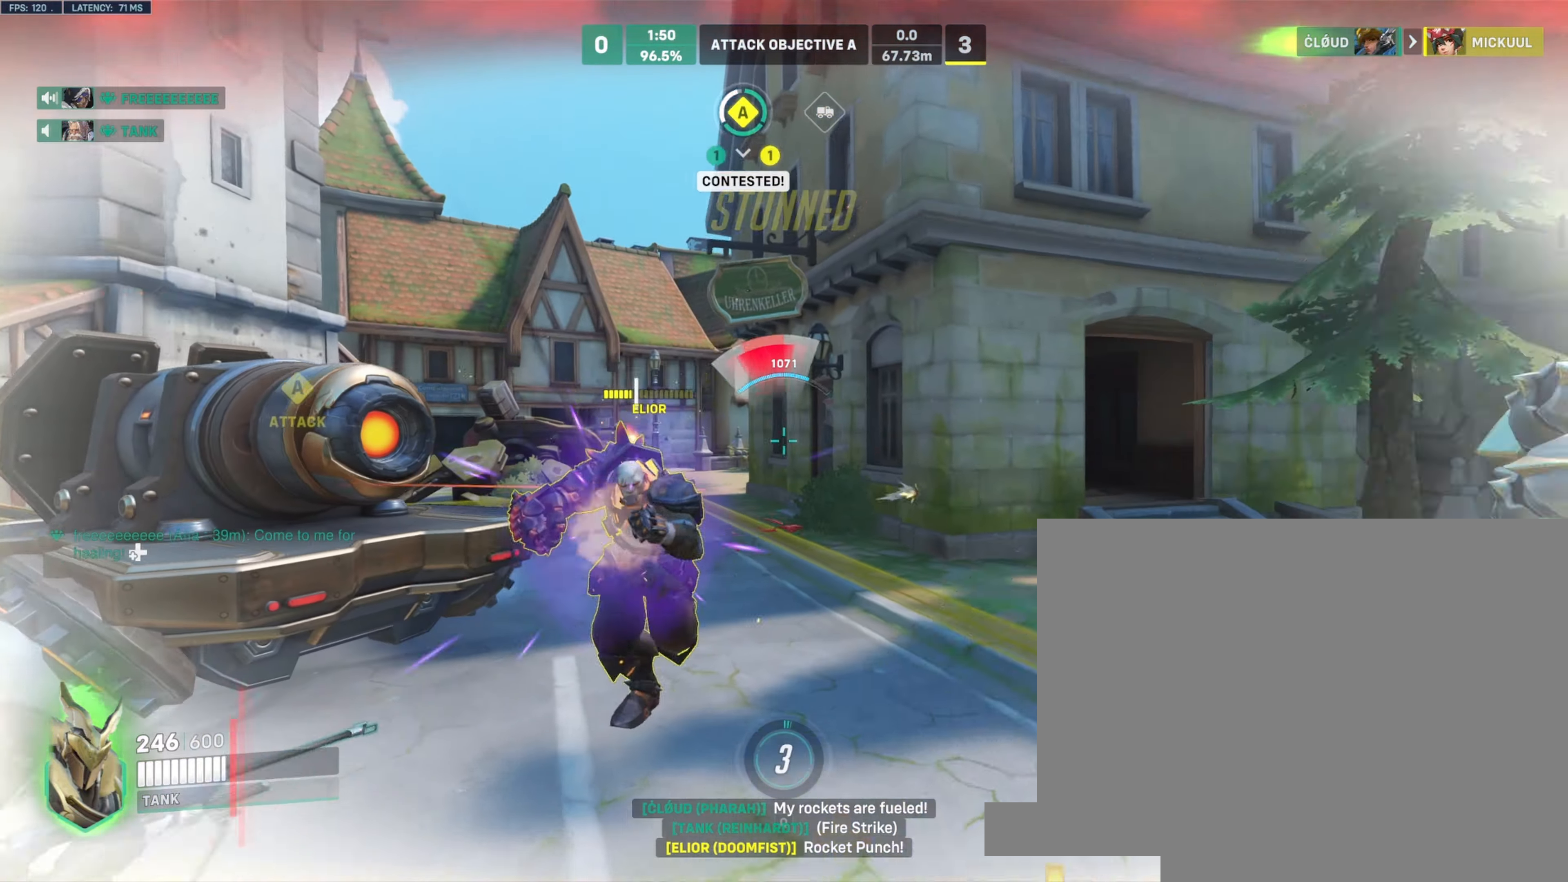
{"keys": ["a"], "mouse": ["left"], "events": [[183, "a", "down"], [250, "w", "up"]]}
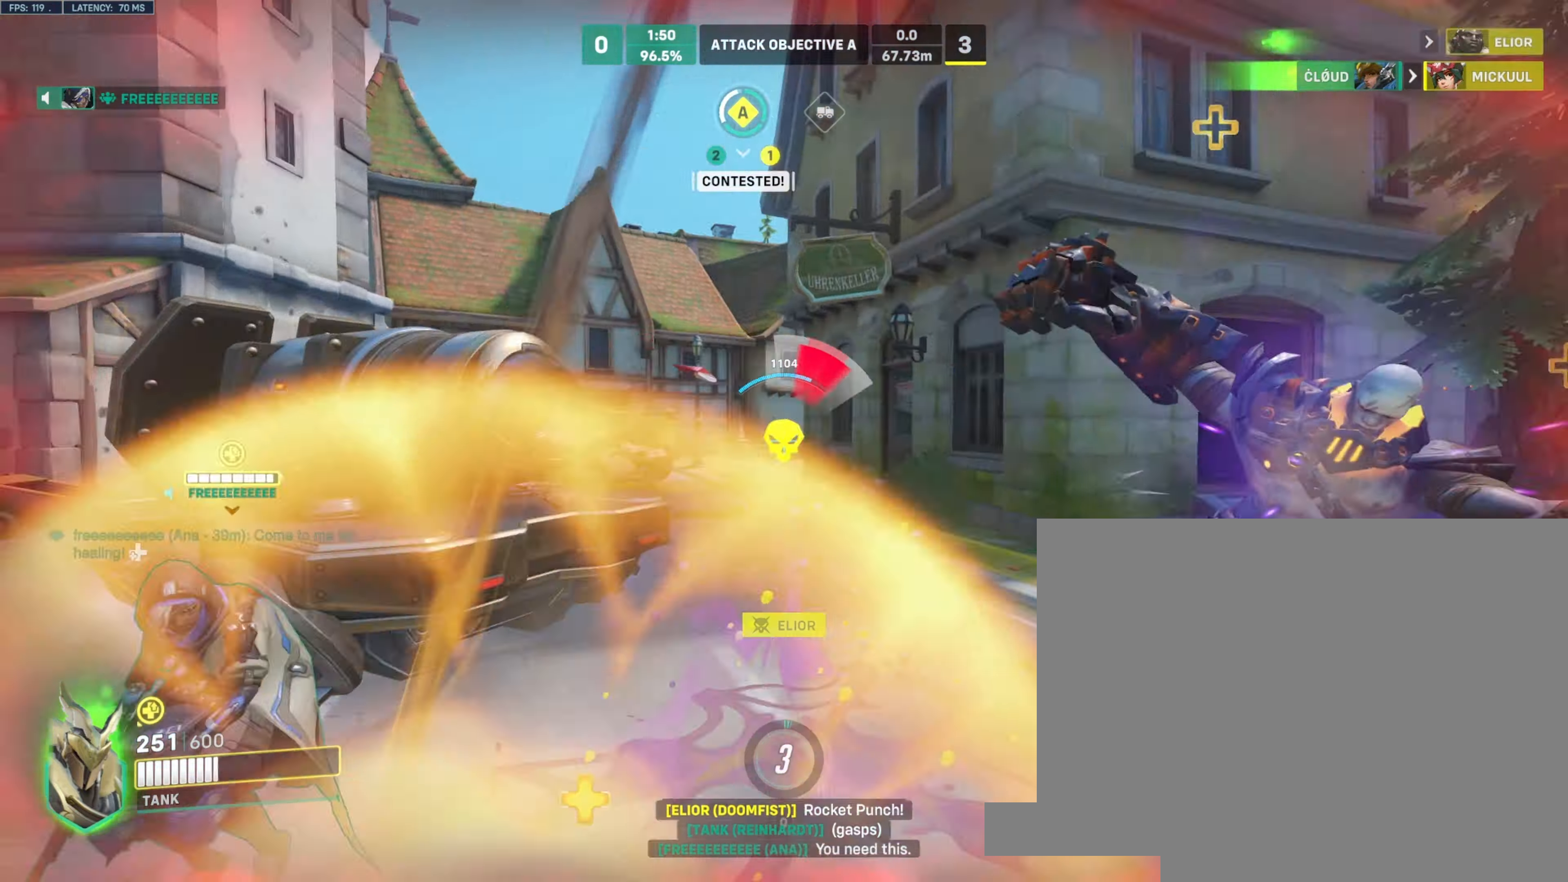
{"keys": ["w"], "mouse": ["right"], "events": [[200, "w", "down"], [250, "a", "up"], [316, "space", "down"], [350, "mouse_right", "down"], [416, "mouse_left", "up"], [433, "space", "up"]]}
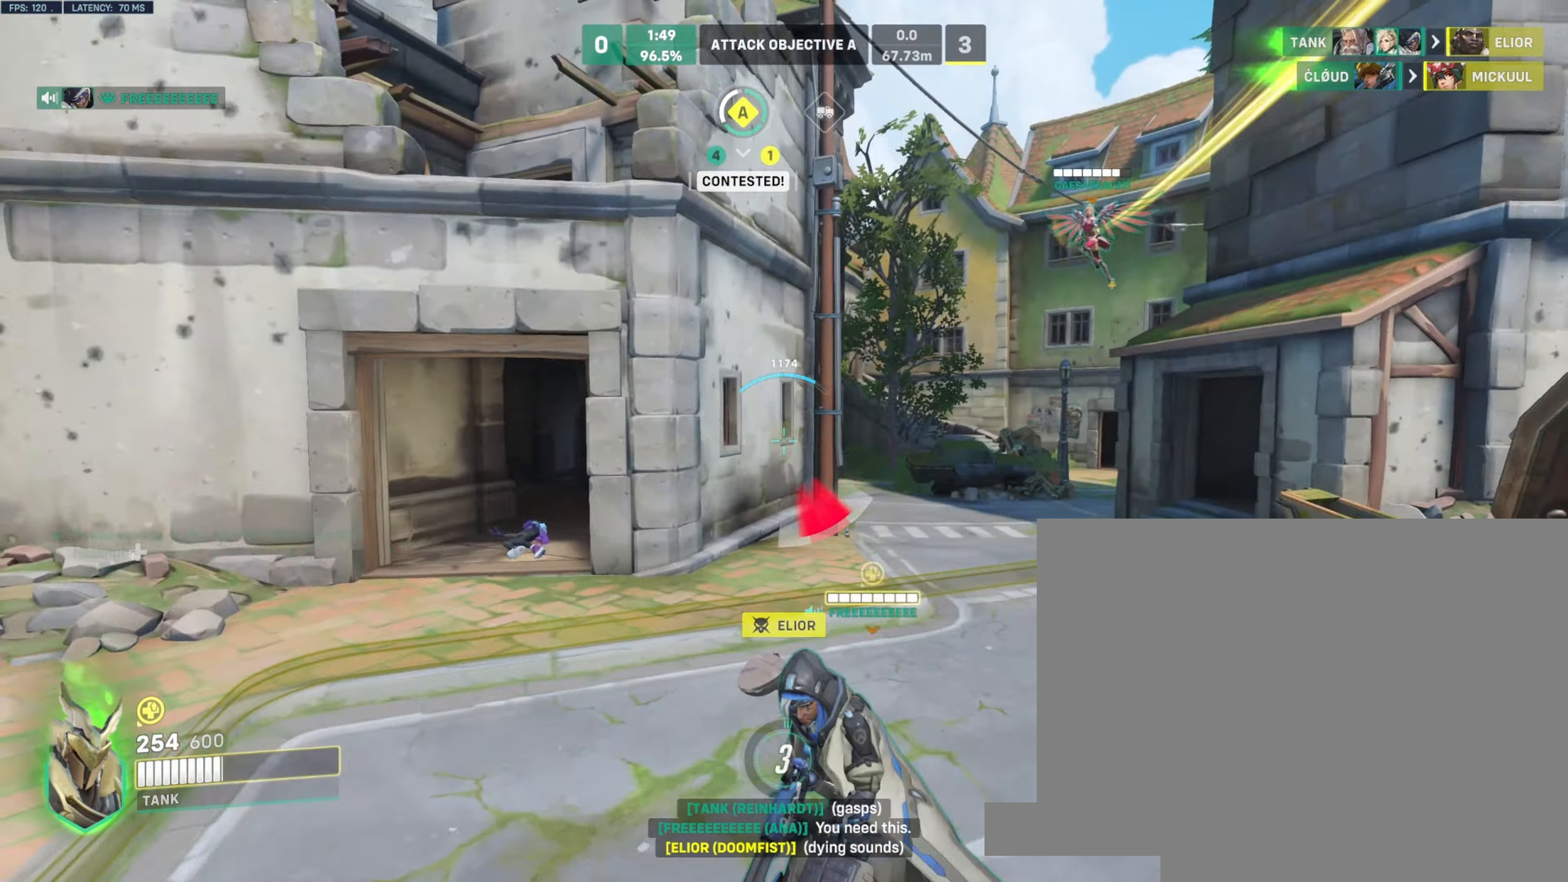
{"keys": ["d", "w"], "mouse": ["right"], "events": [[450, "d", "down"]]}
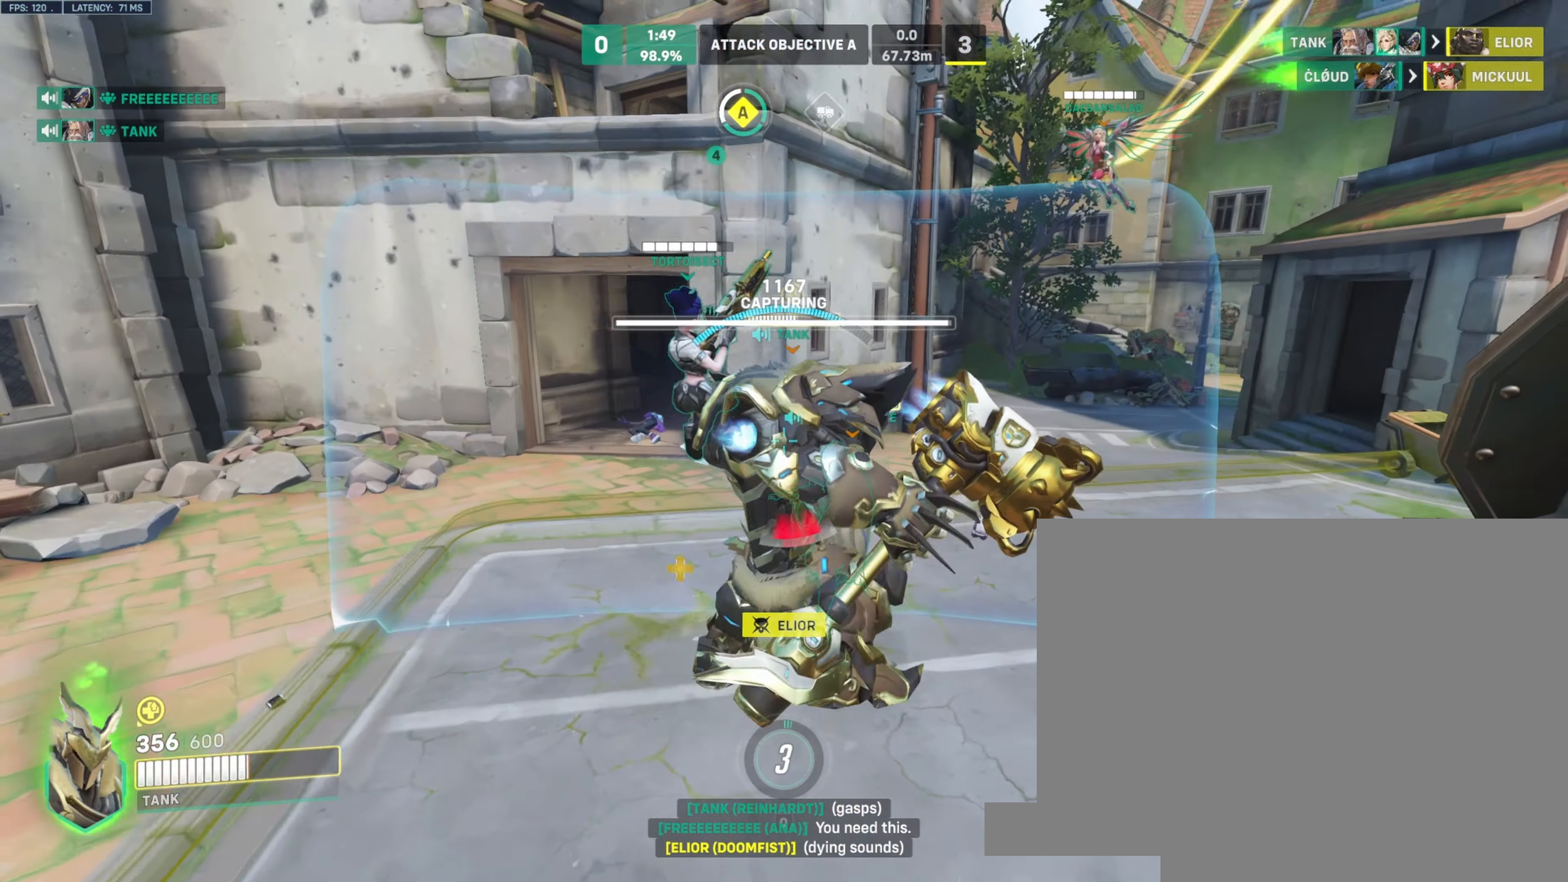
{"keys": ["a", "s"], "mouse": ["right"], "events": [[83, "space", "down"], [100, "w", "up"], [183, "space", "up"], [233, "s", "down"], [316, "d", "up"], [450, "a", "down"]]}
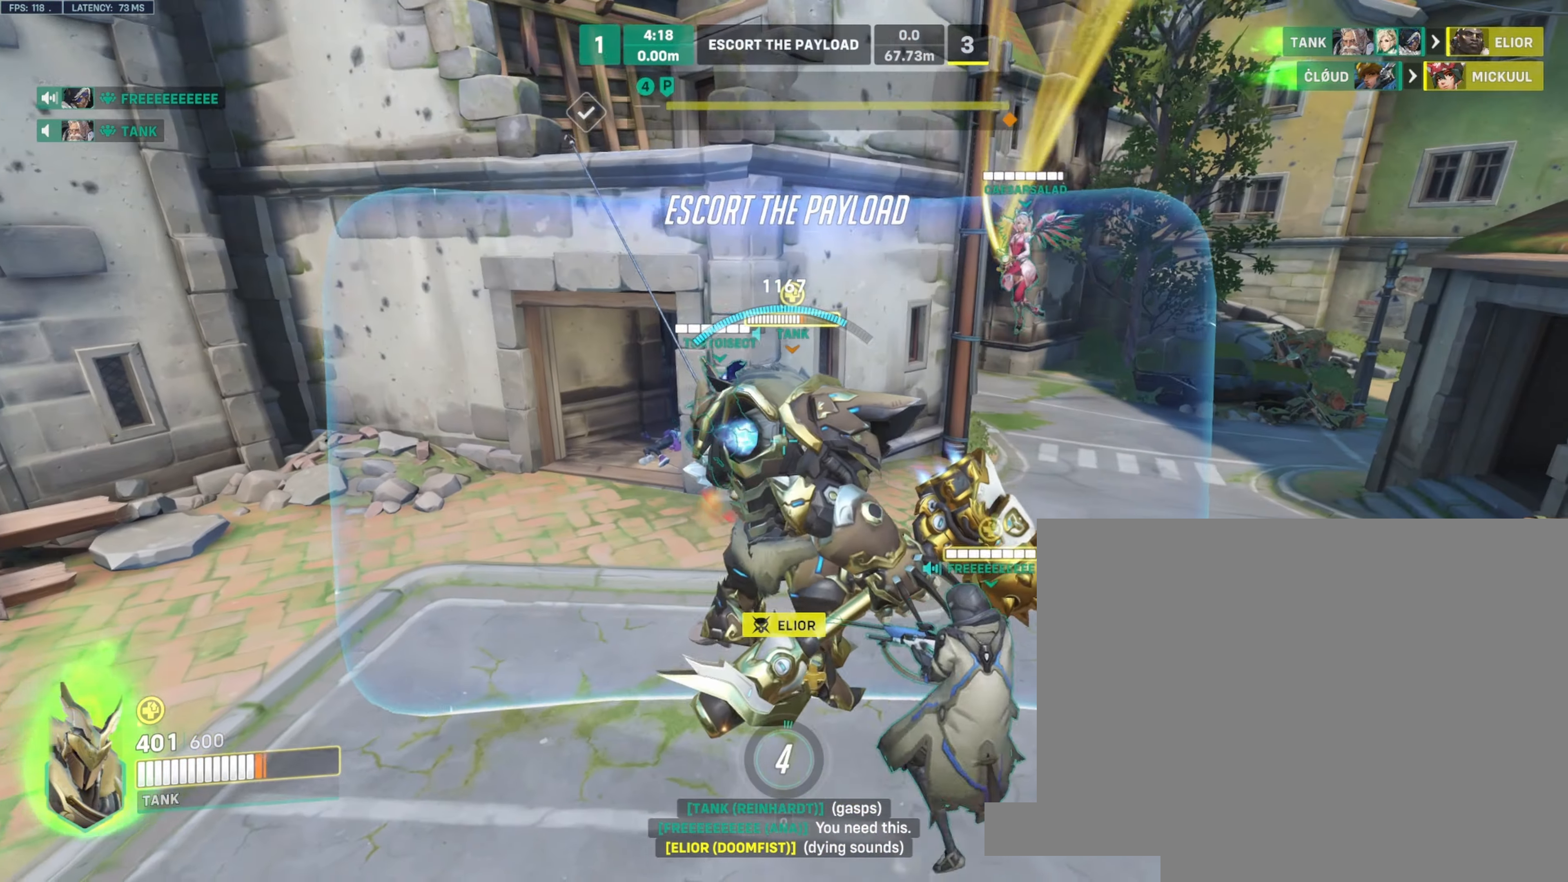
{"keys": ["s"], "mouse": ["right"], "events": [[250, "a", "up"], [366, "space", "down"], [466, "space", "up"]]}
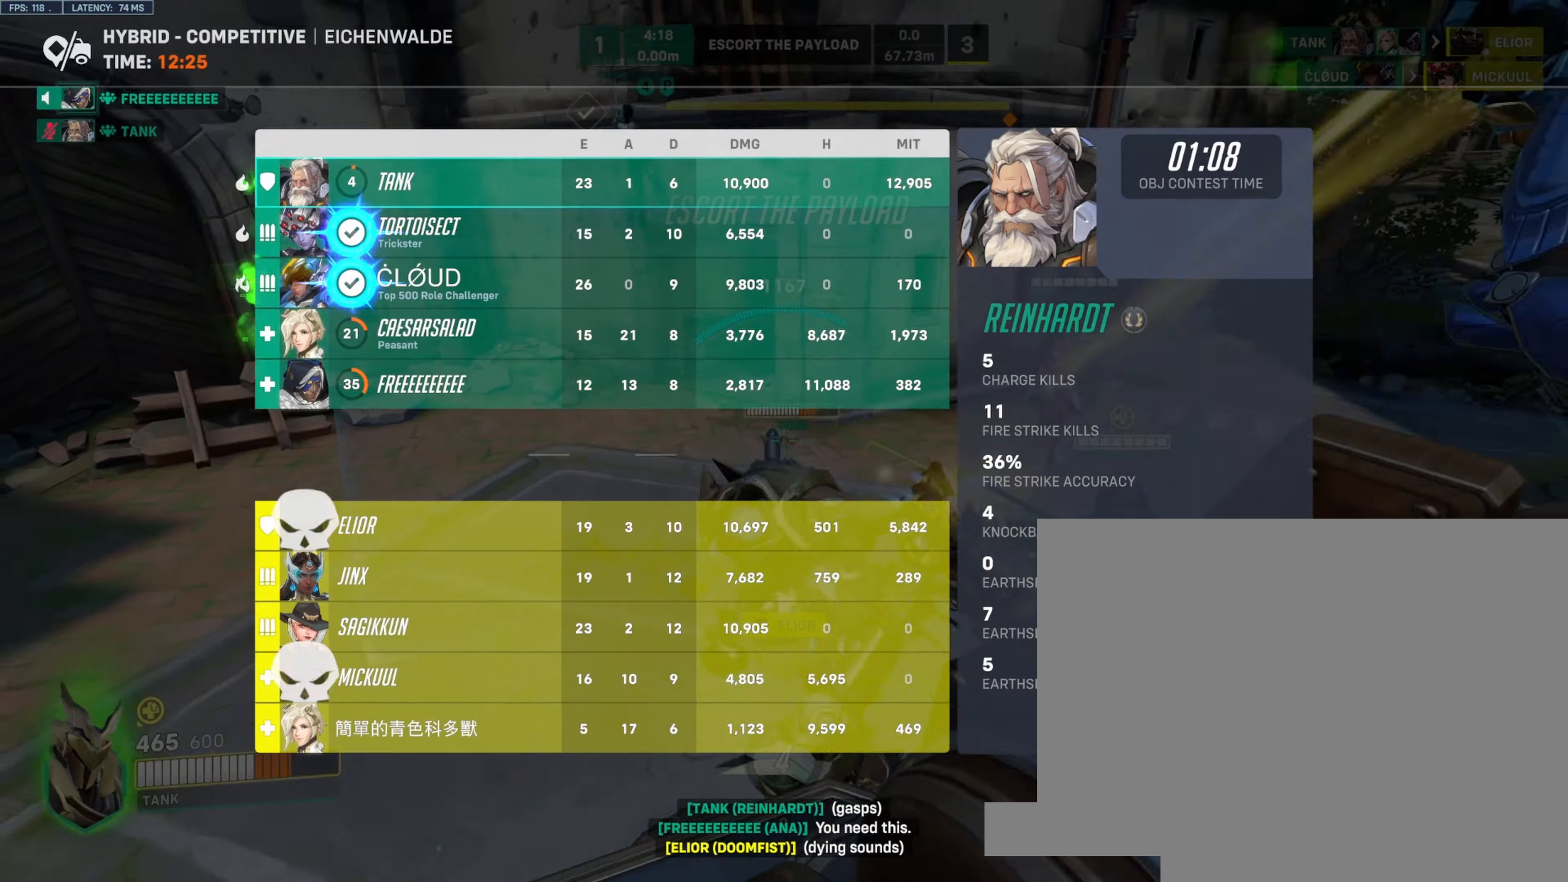
{"keys": ["s"], "mouse": ["right"], "events": [[66, "d", "down"], [266, "d", "up"], [366, "space", "down"], [433, "space", "up"]]}
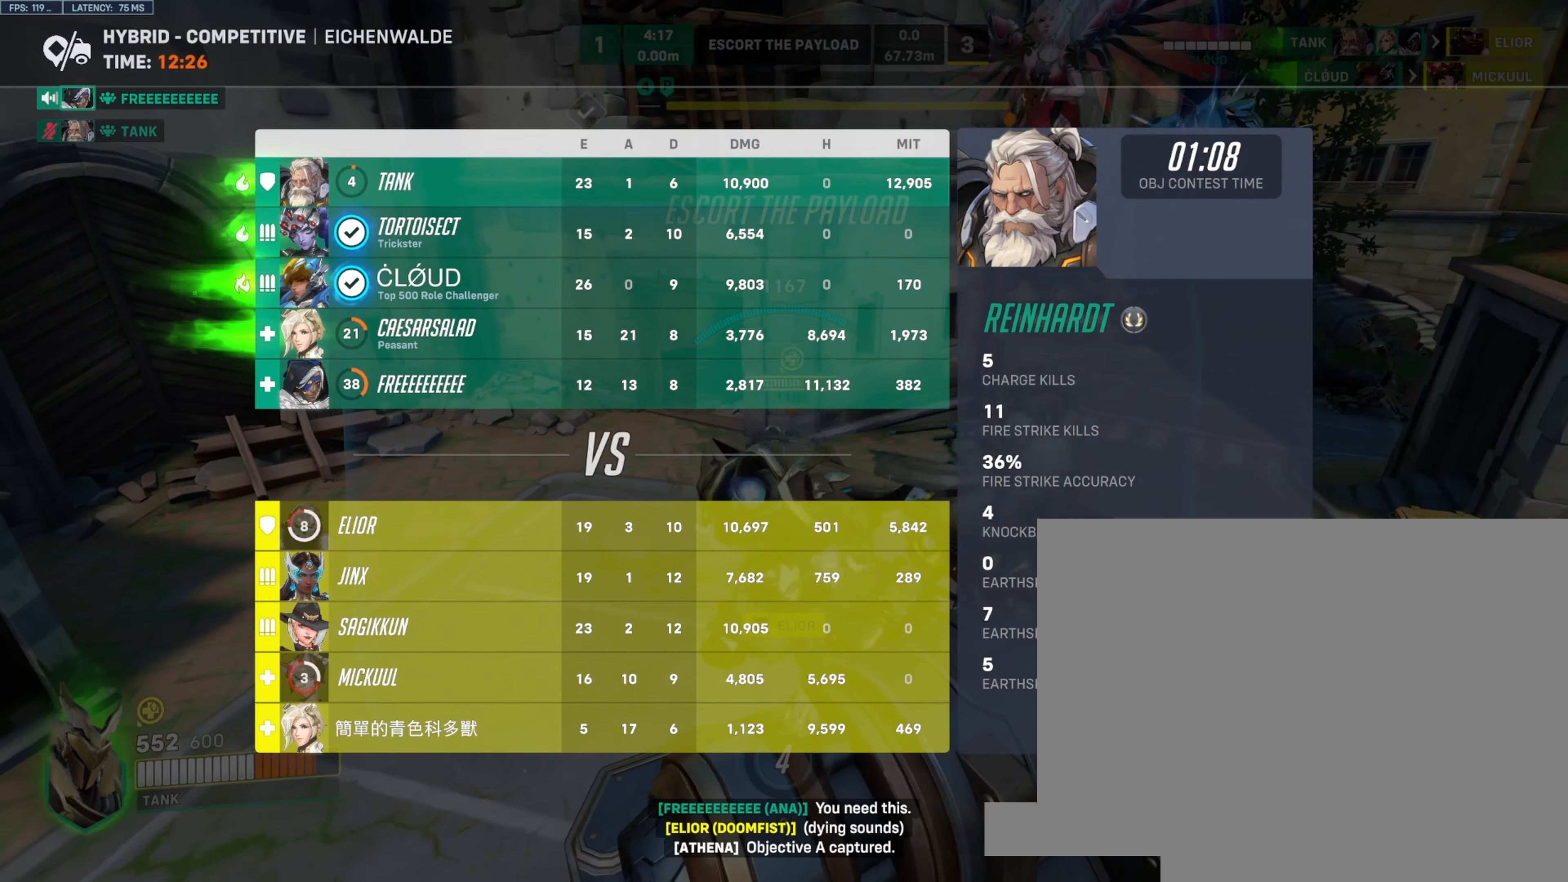
{"keys": [], "mouse": ["right"], "events": [[16, "d", "down"], [33, "space", "down"], [150, "space", "up"], [266, "s", "up"], [283, "d", "up"]]}
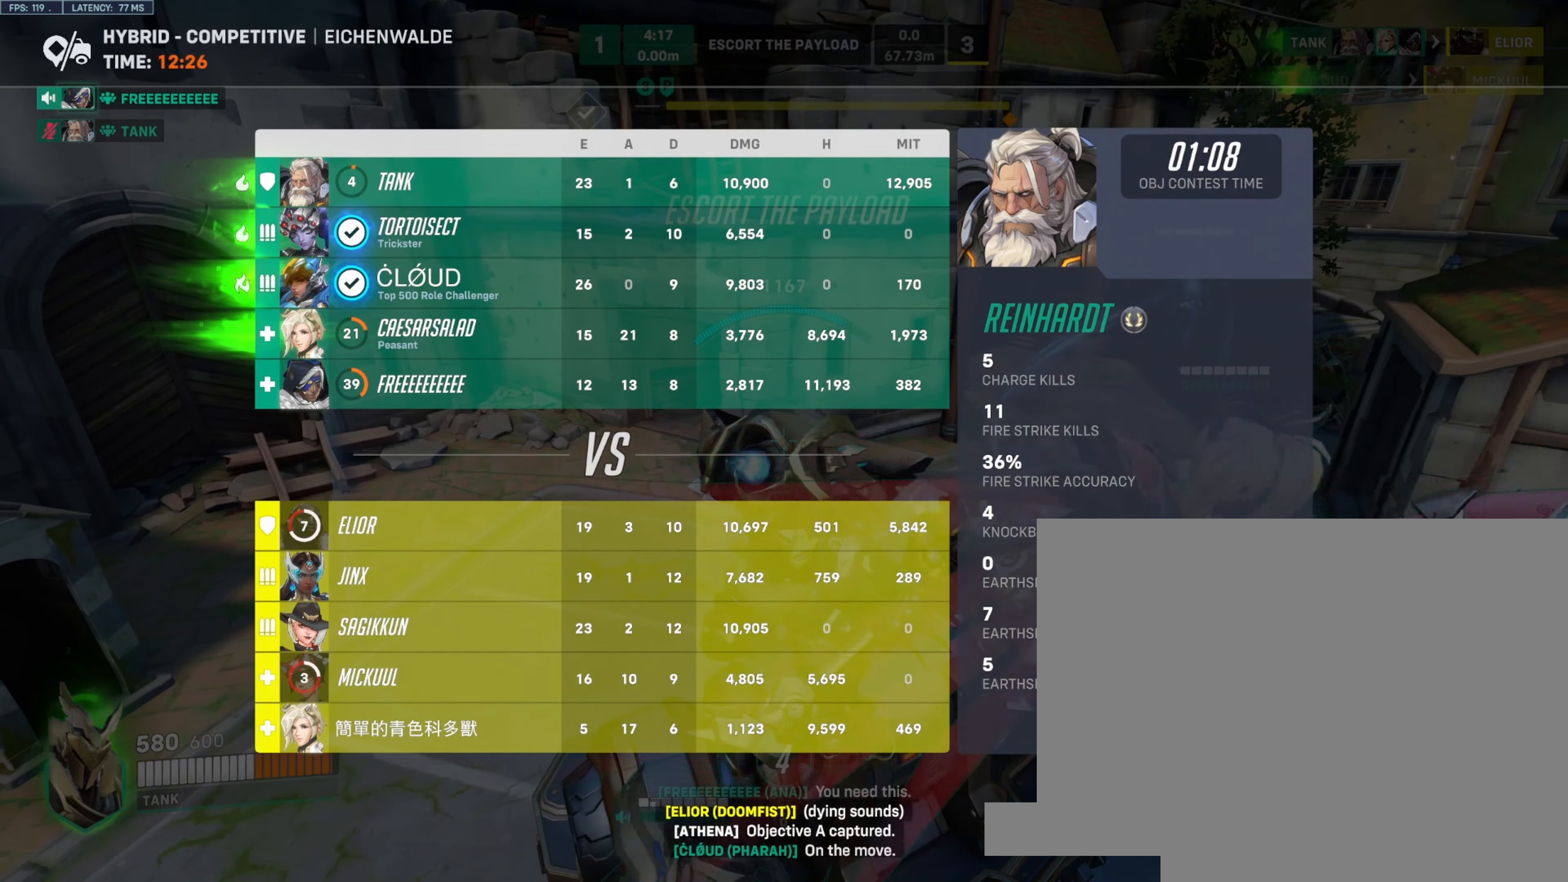
{"keys": [], "mouse": ["right"], "events": [[100, "d", "down"], [233, "d", "up"]]}
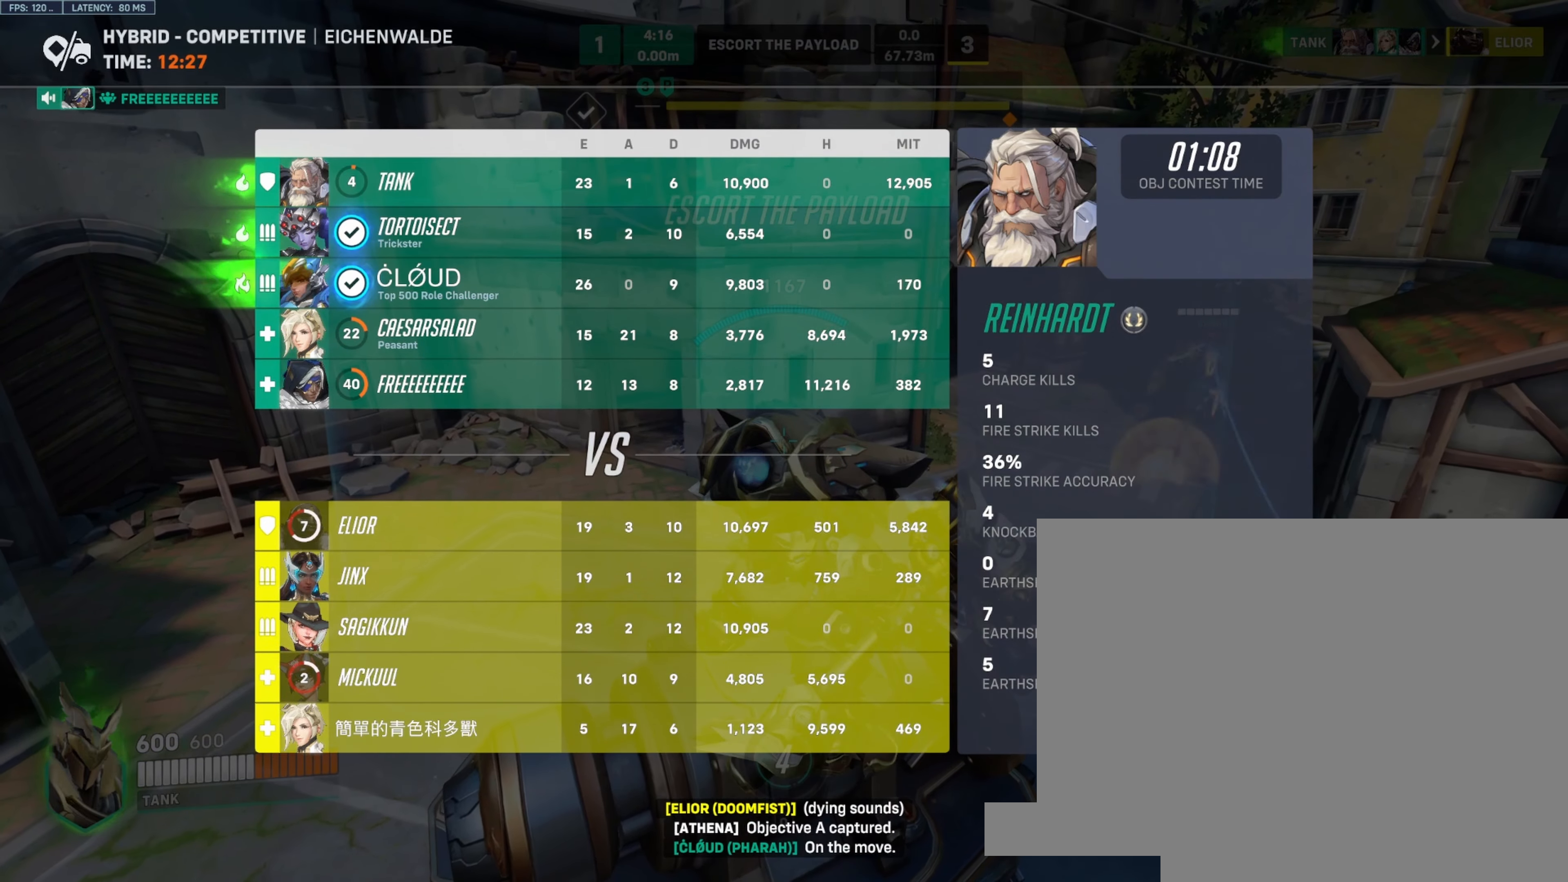
{"keys": [], "mouse": ["right"], "events": []}
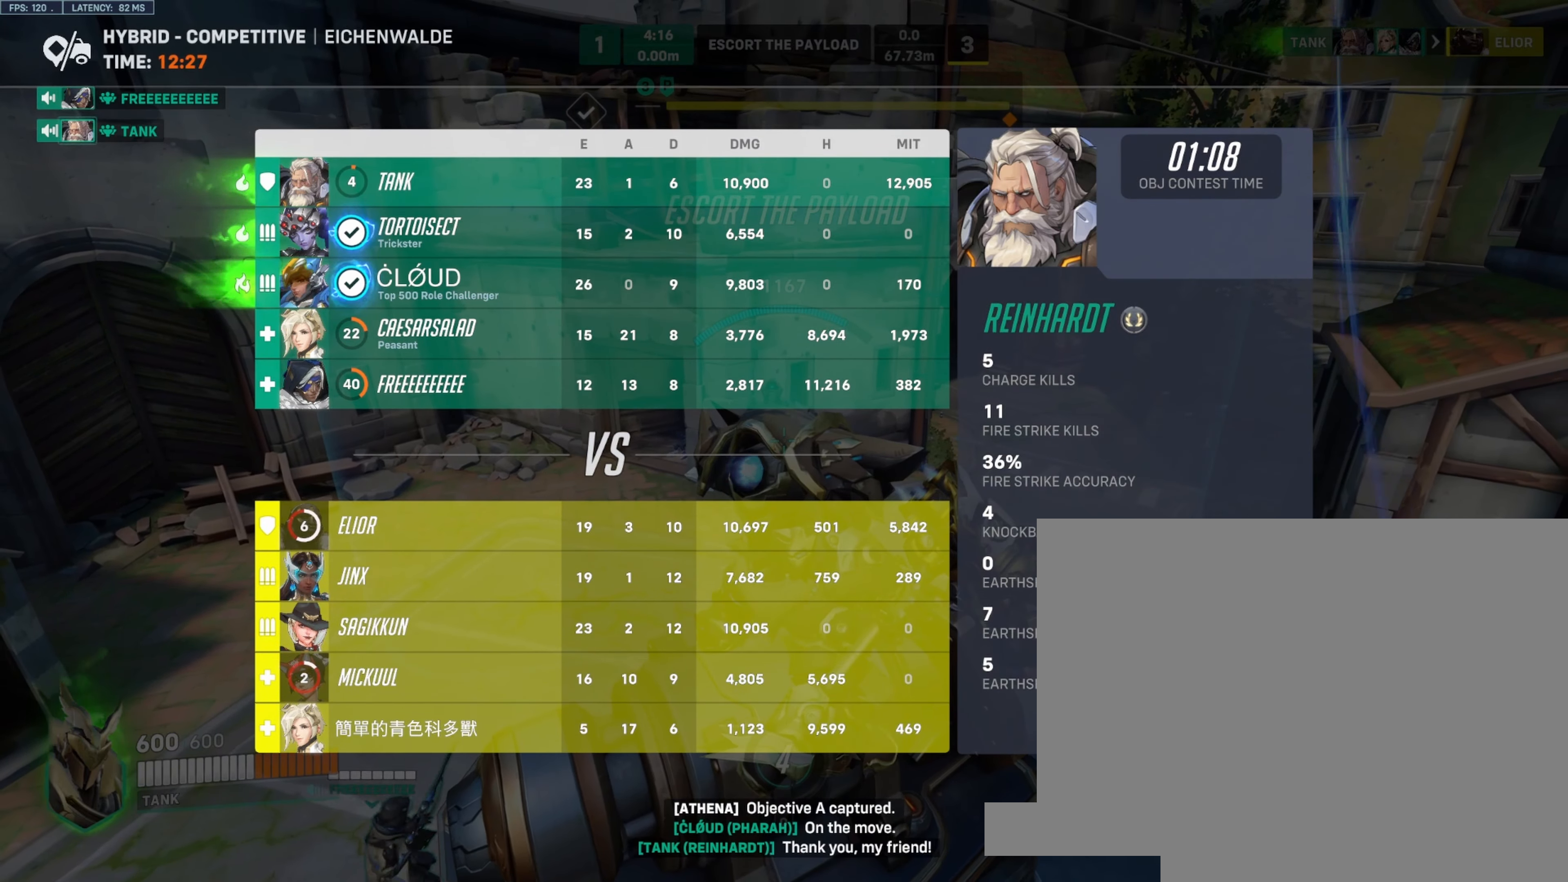
{"keys": [], "mouse": ["right"], "events": []}
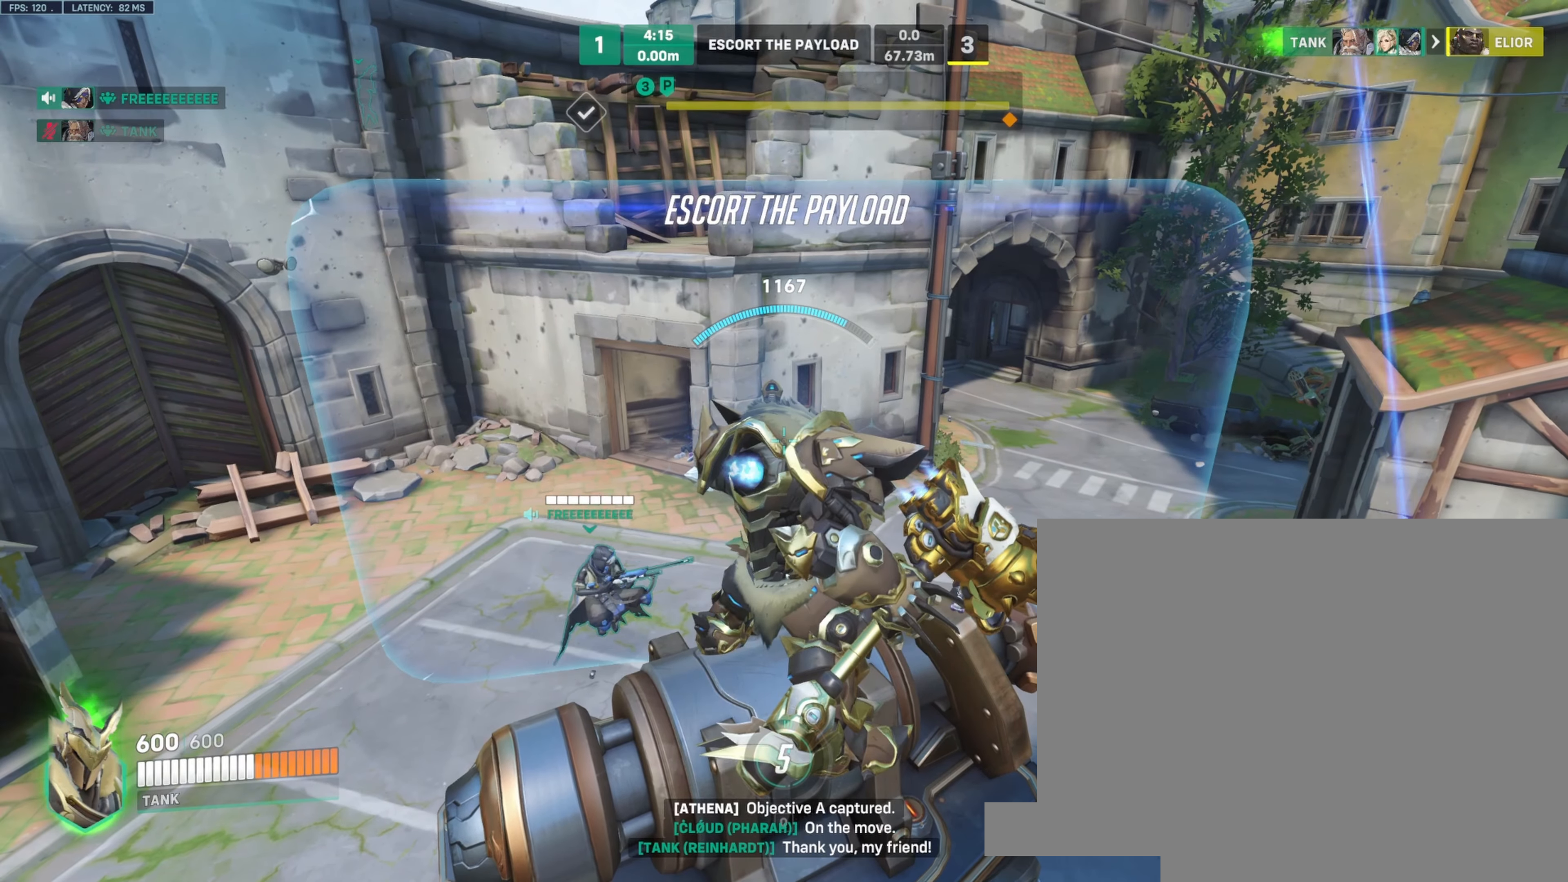
{"keys": [], "mouse": [], "events": [[483, "mouse_right", "up"]]}